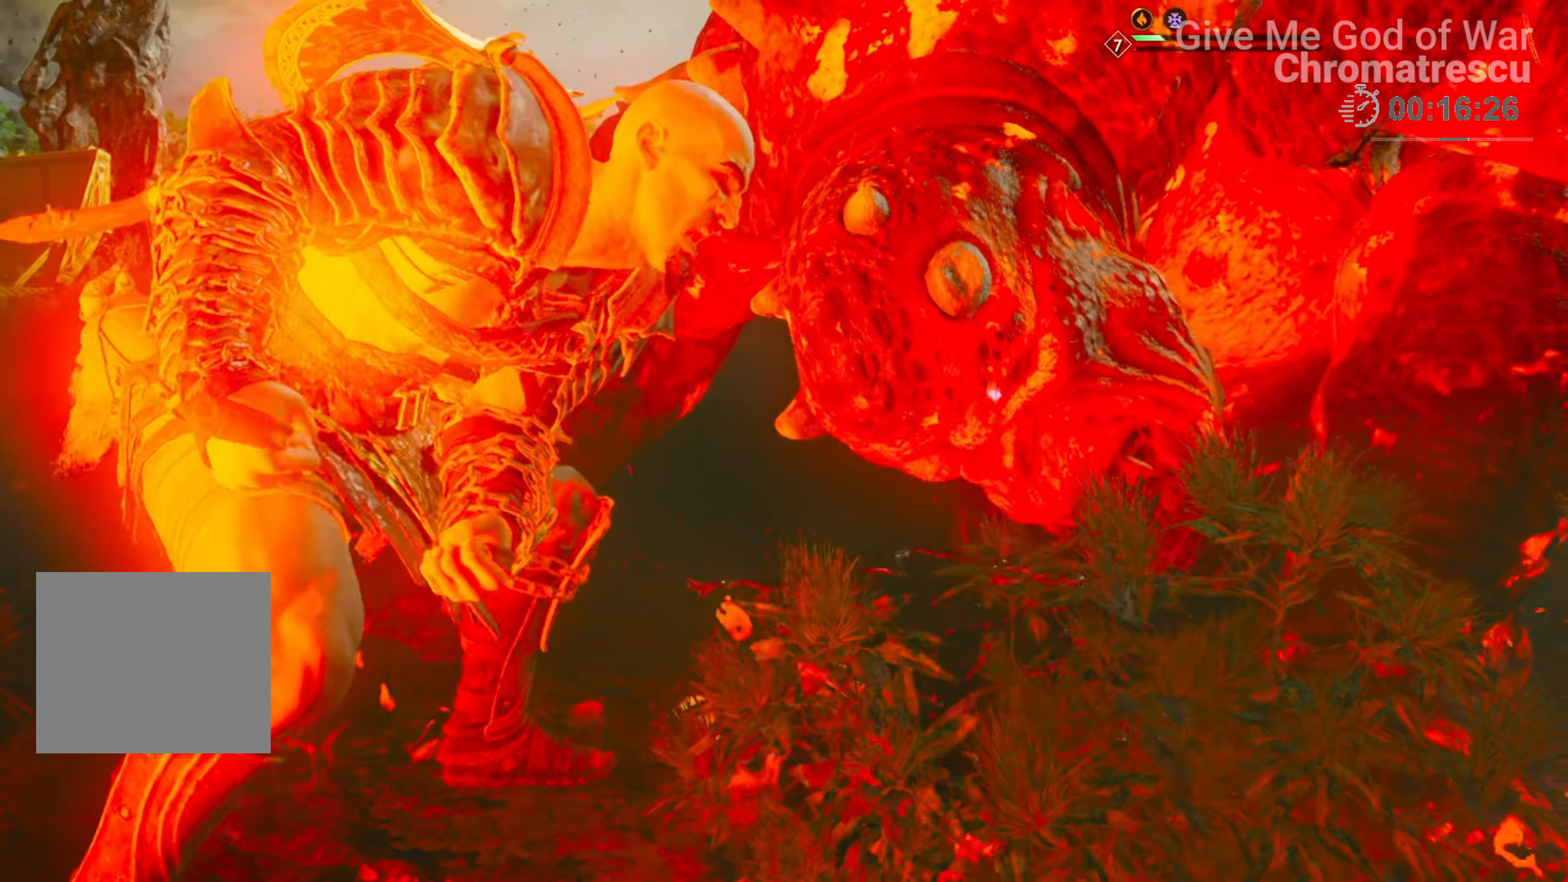
Gameplay with a controller (PlayStation layout); each line is a JSON object with the inputs held at the frame after it. "events" lists button and stick changes between this image and that frame as [ms after this image, input, new state], when the widget could be followed in between.
{"buttons": [], "left_stick": "right", "right_stick": "down", "events": [[186, "right_stick", "left"], [491, "right_stick", "down"]]}
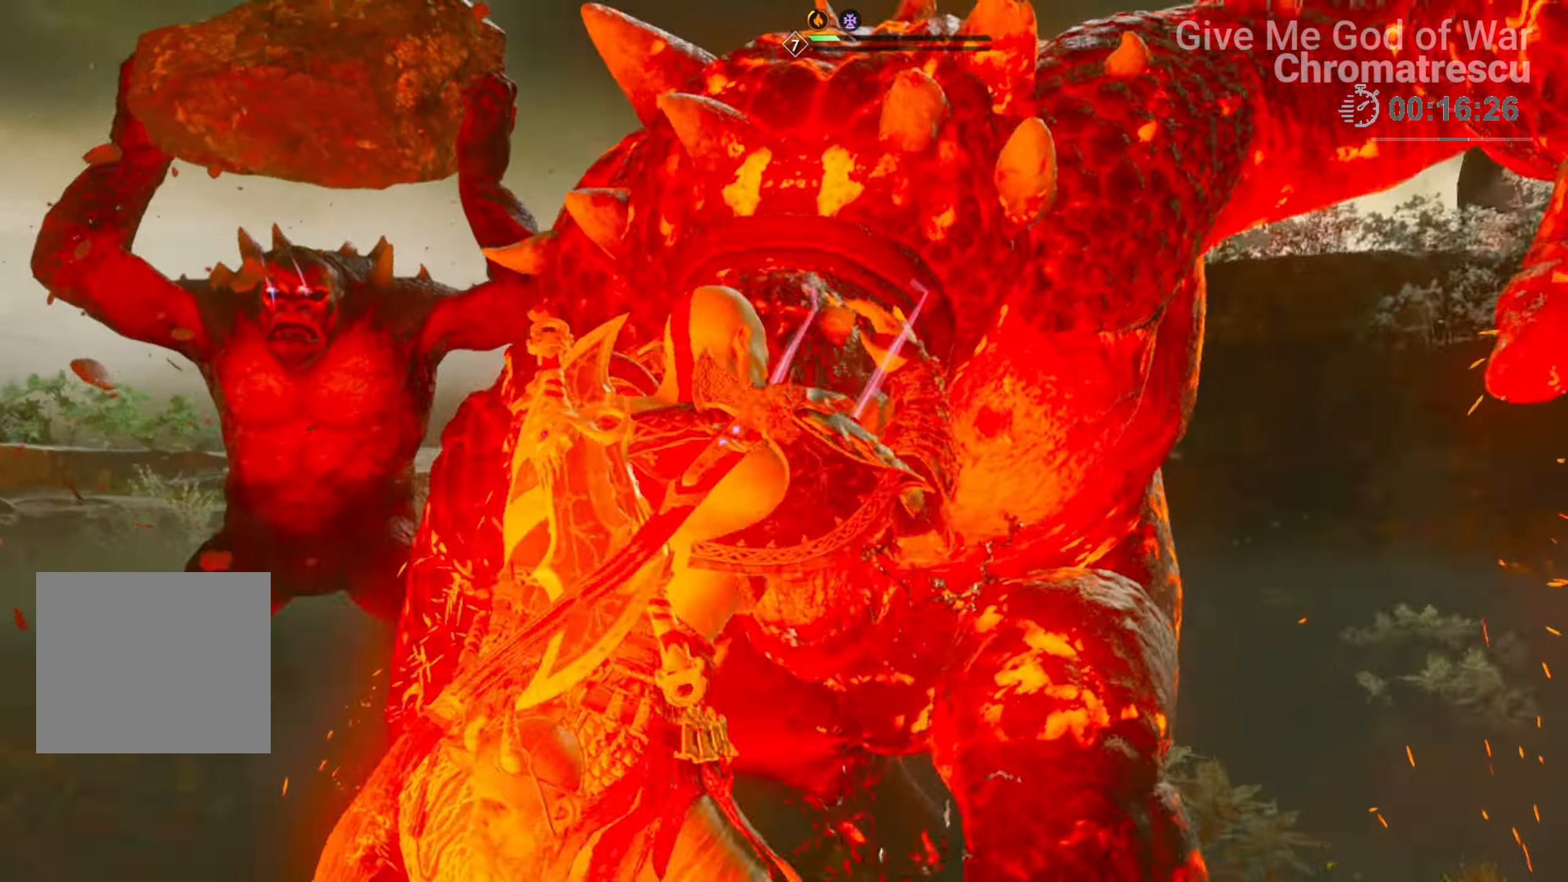
{"buttons": [], "left_stick": "right", "right_stick": "down-left", "events": [[373, "right_stick", "down-left"]]}
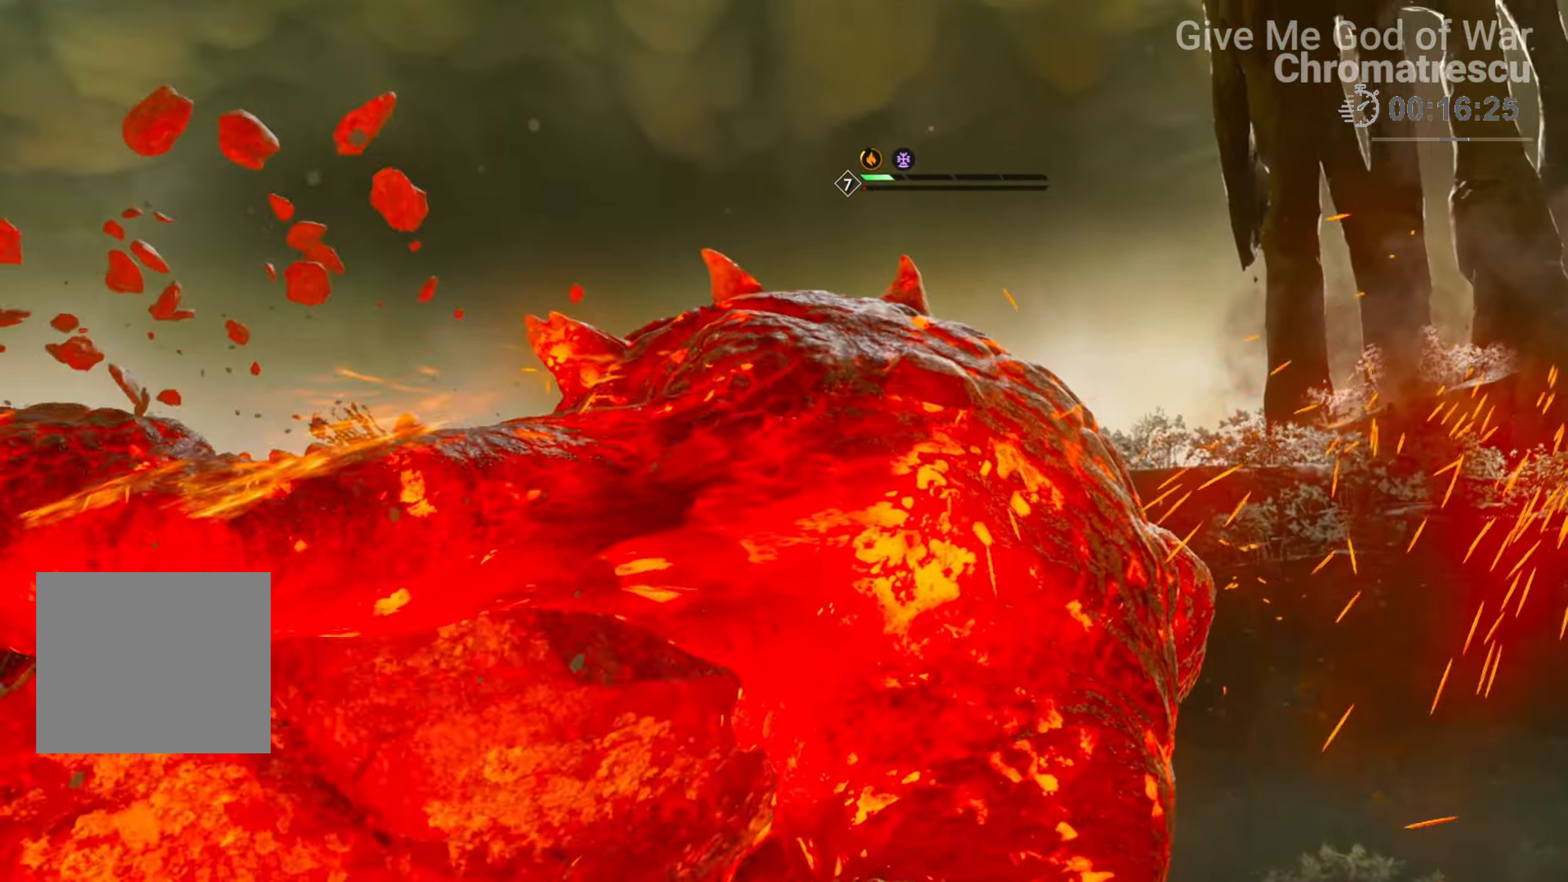
{"buttons": [], "left_stick": "right", "right_stick": "down", "events": [[203, "right_stick", "down"]]}
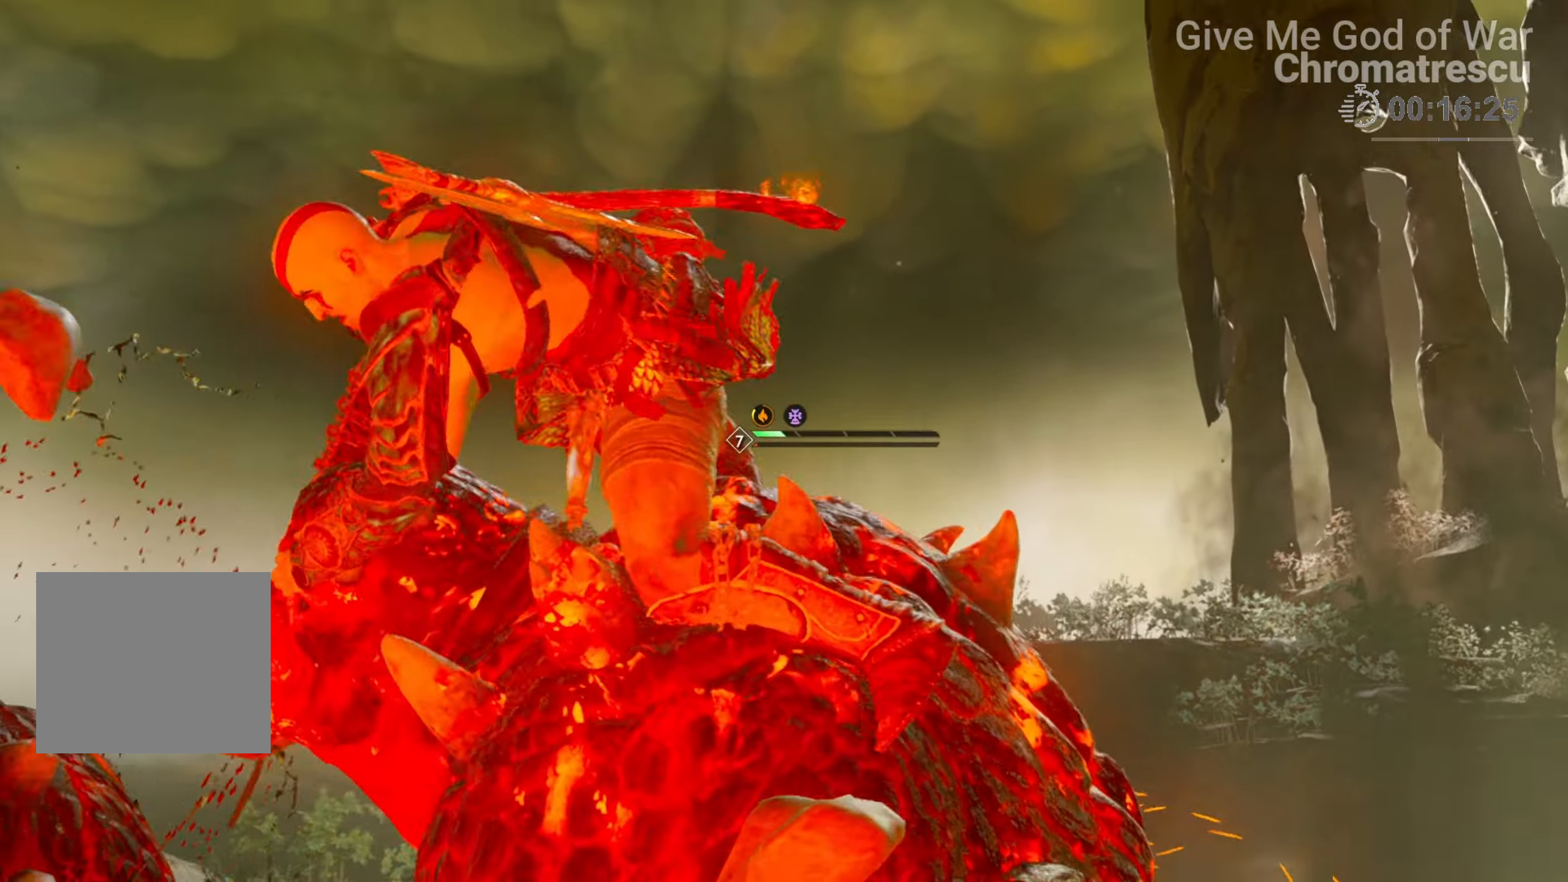
{"buttons": [], "left_stick": "right", "right_stick": "down-right", "events": [[458, "right_stick", "down-right"]]}
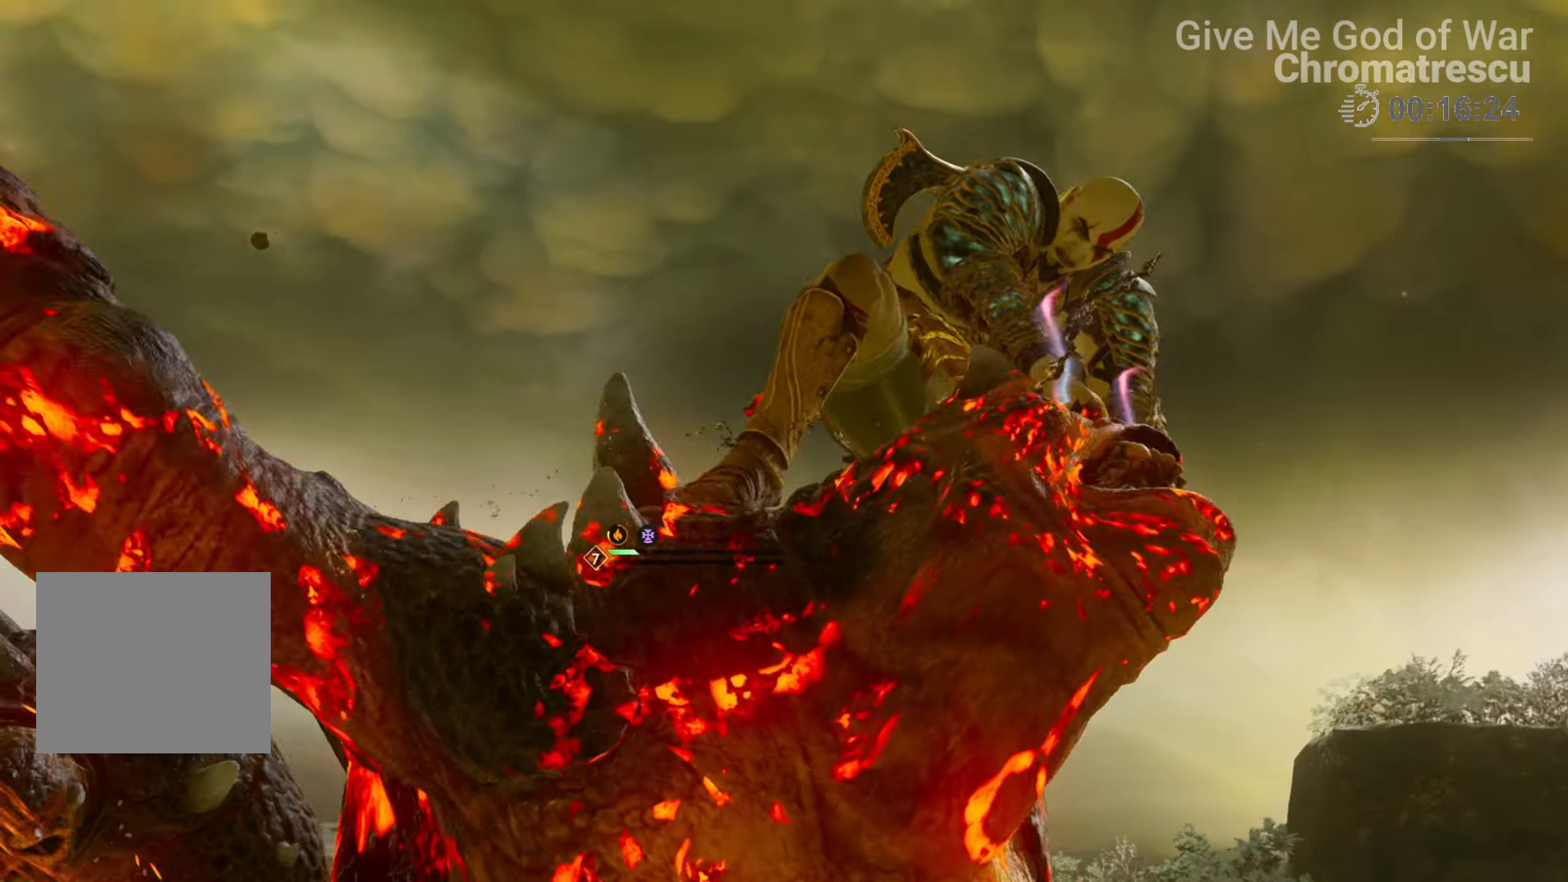
{"buttons": [], "left_stick": "right", "right_stick": "center", "events": [[102, "right_stick", "center"], [271, "right_stick", "down"], [508, "right_stick", "center"]]}
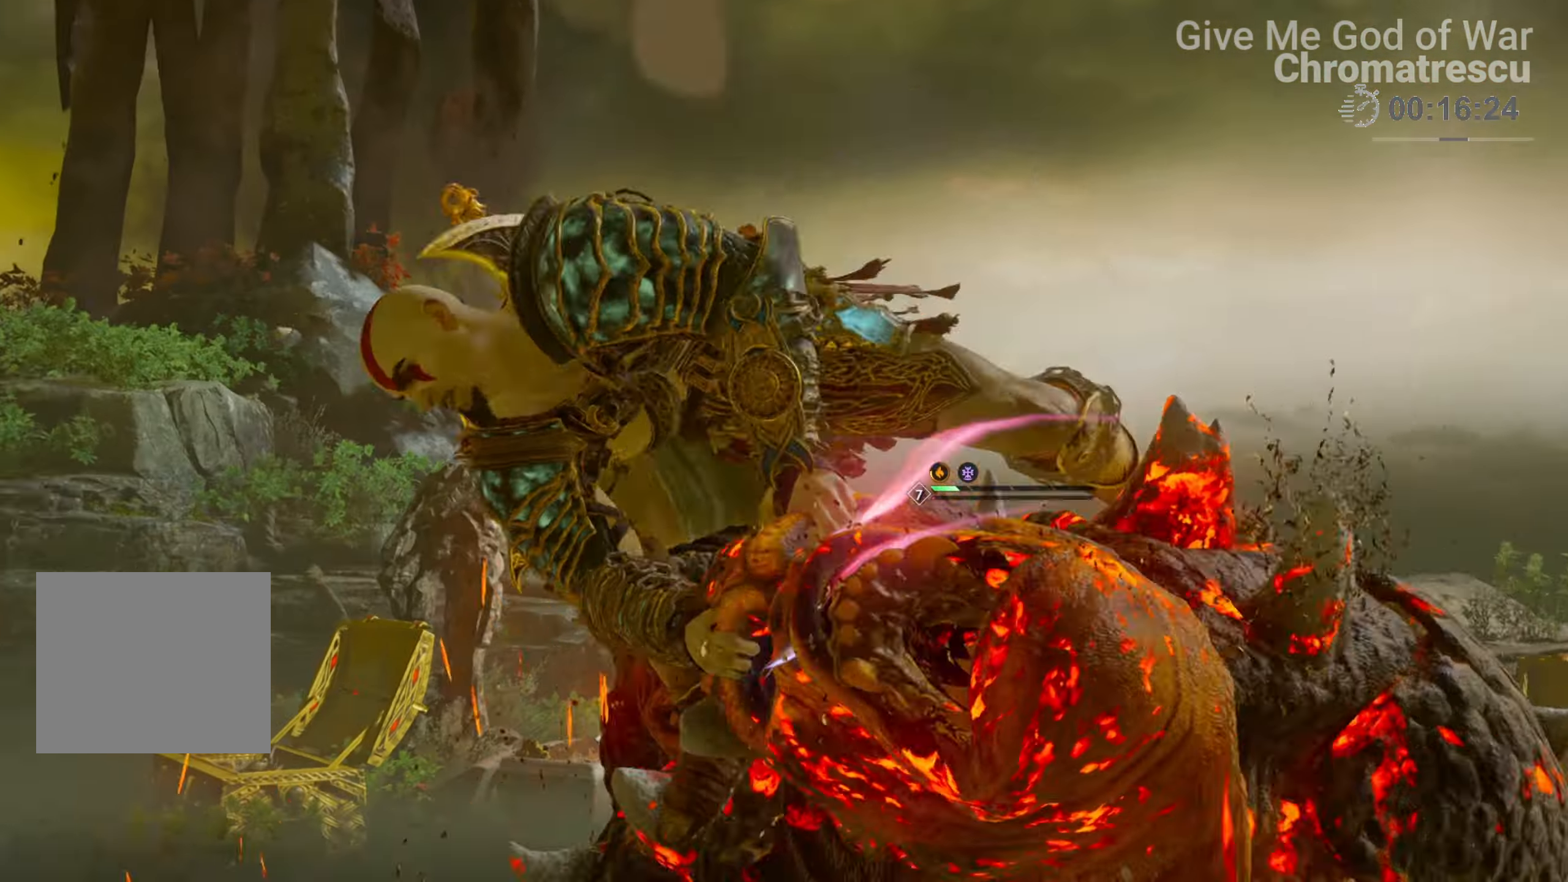
{"buttons": [], "left_stick": "right", "right_stick": "right", "events": [[187, "right_stick", "right"]]}
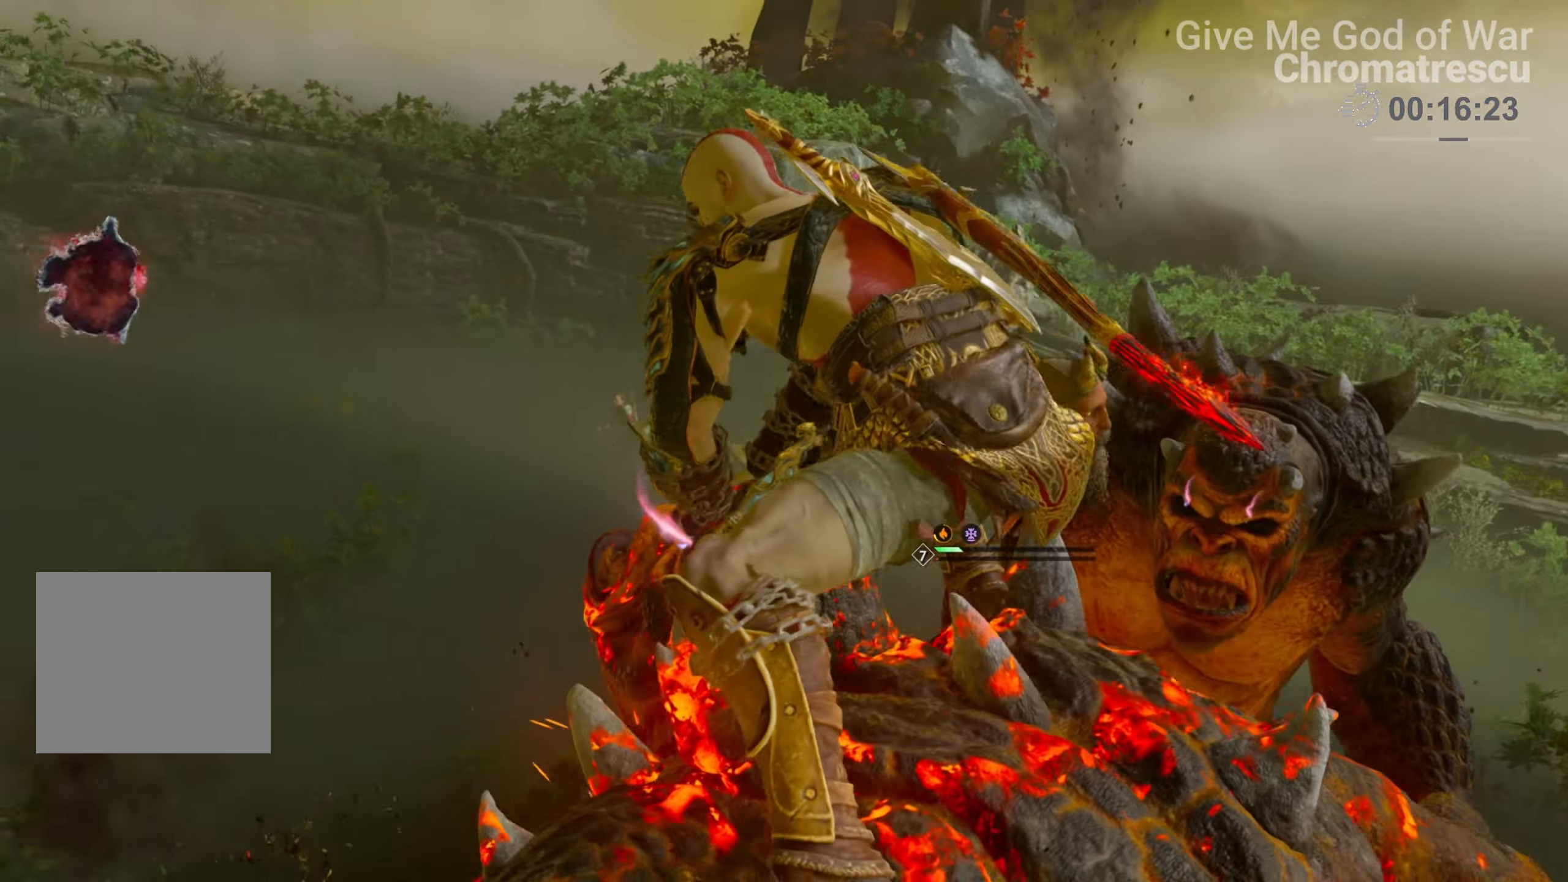
{"buttons": [], "left_stick": "right", "right_stick": "right", "events": [[169, "R1", "down"], [254, "R1", "up"], [356, "R1", "down"], [407, "R1", "up"]]}
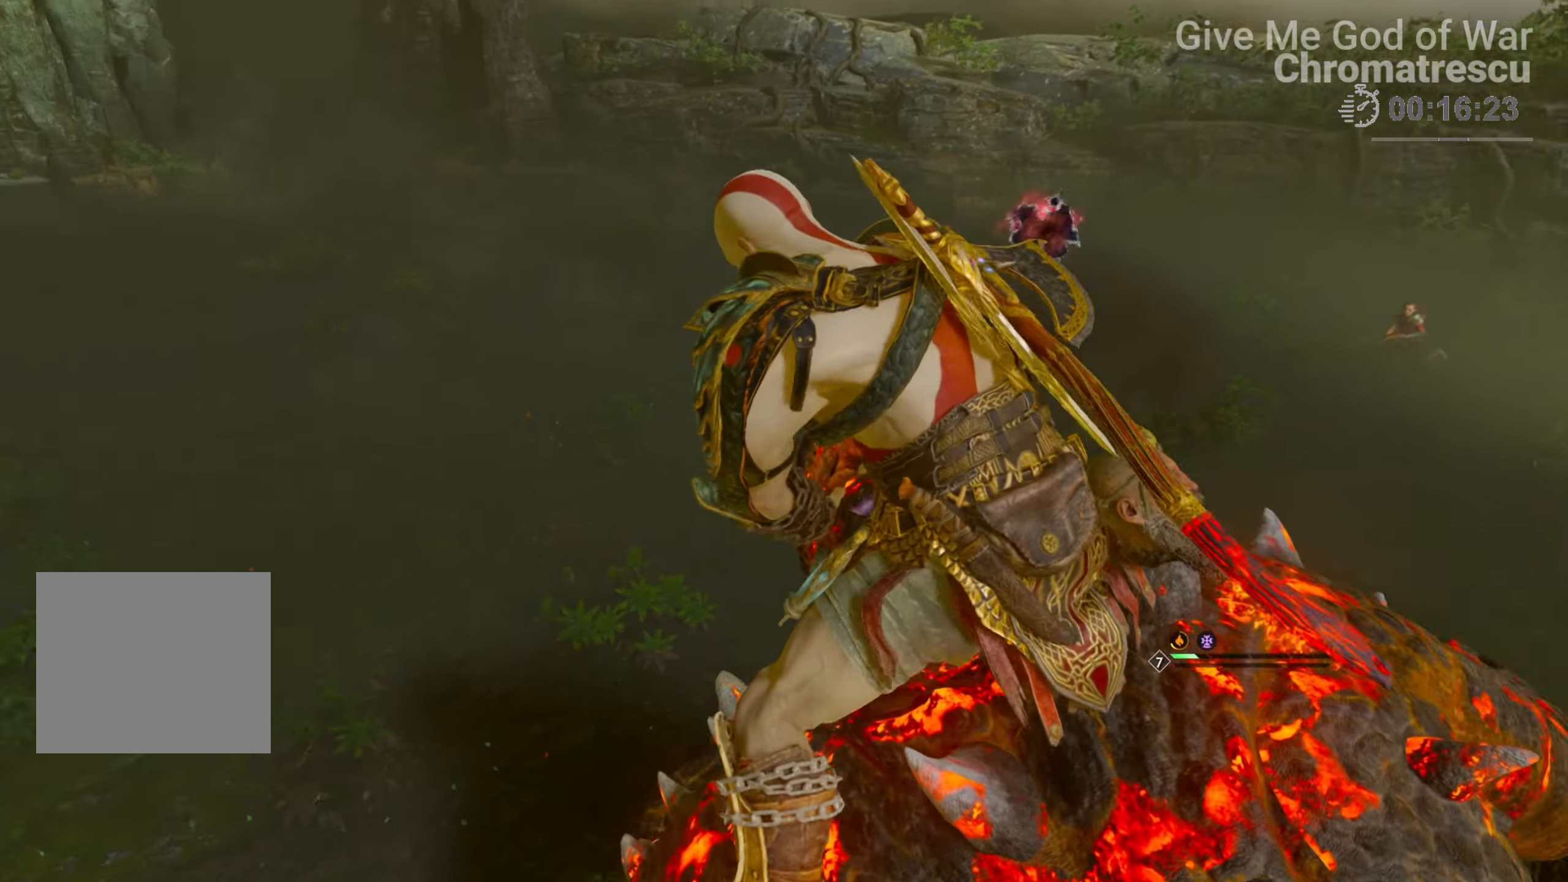
{"buttons": ["R1"], "left_stick": "right", "right_stick": "right", "events": [[51, "R1", "down"], [153, "R1", "up"], [238, "R1", "down"], [339, "R1", "up"], [475, "R1", "down"]]}
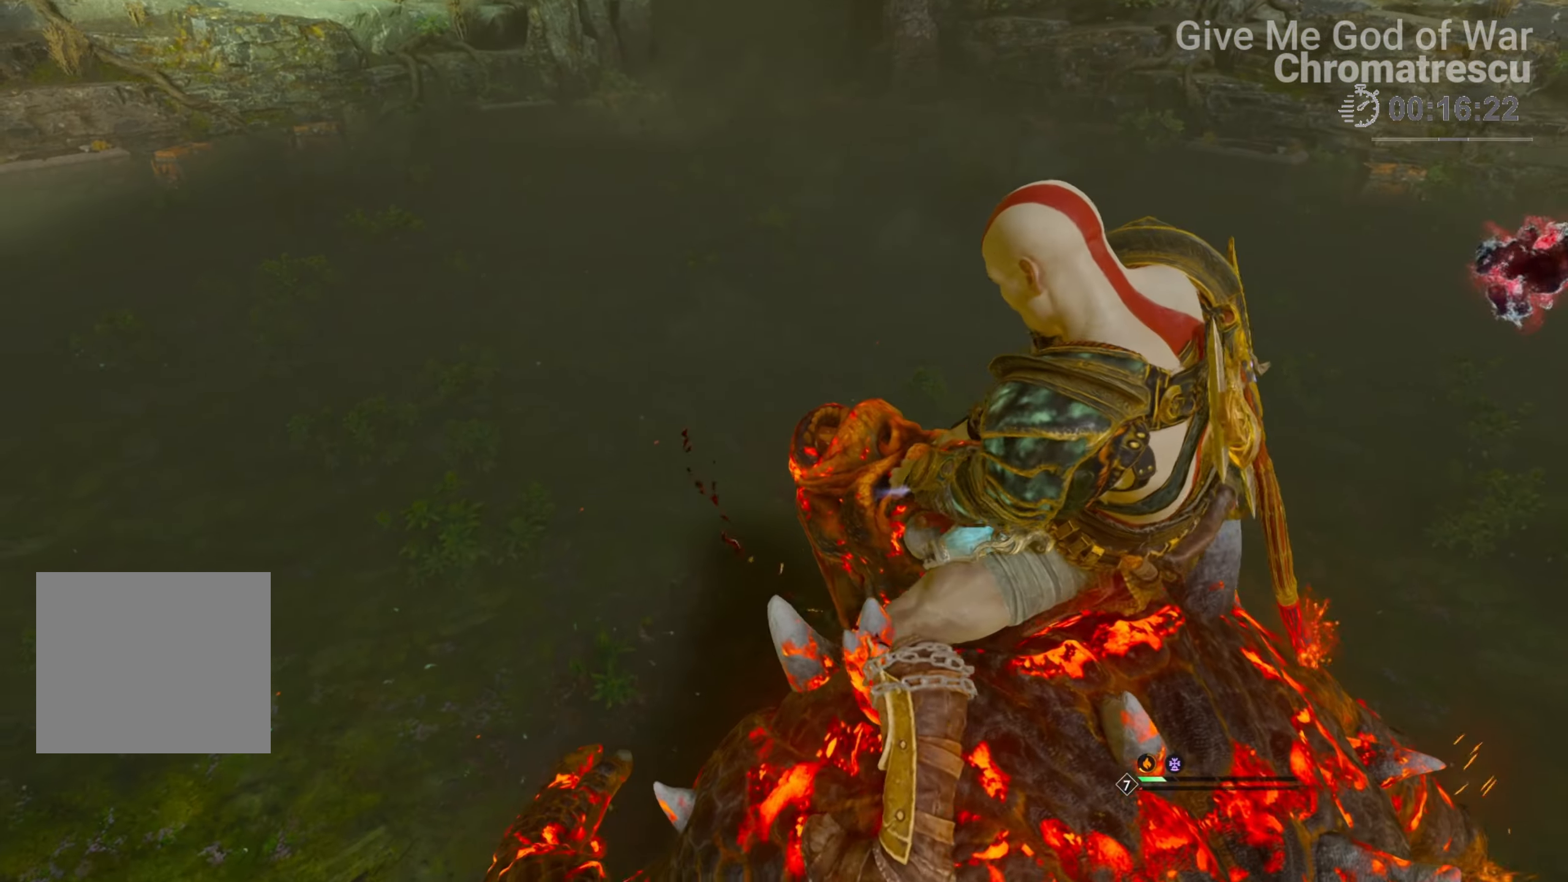
{"buttons": ["R1"], "left_stick": "right", "right_stick": "right", "events": [[34, "R1", "up"], [322, "R1", "down"], [424, "R1", "up"], [508, "R1", "down"]]}
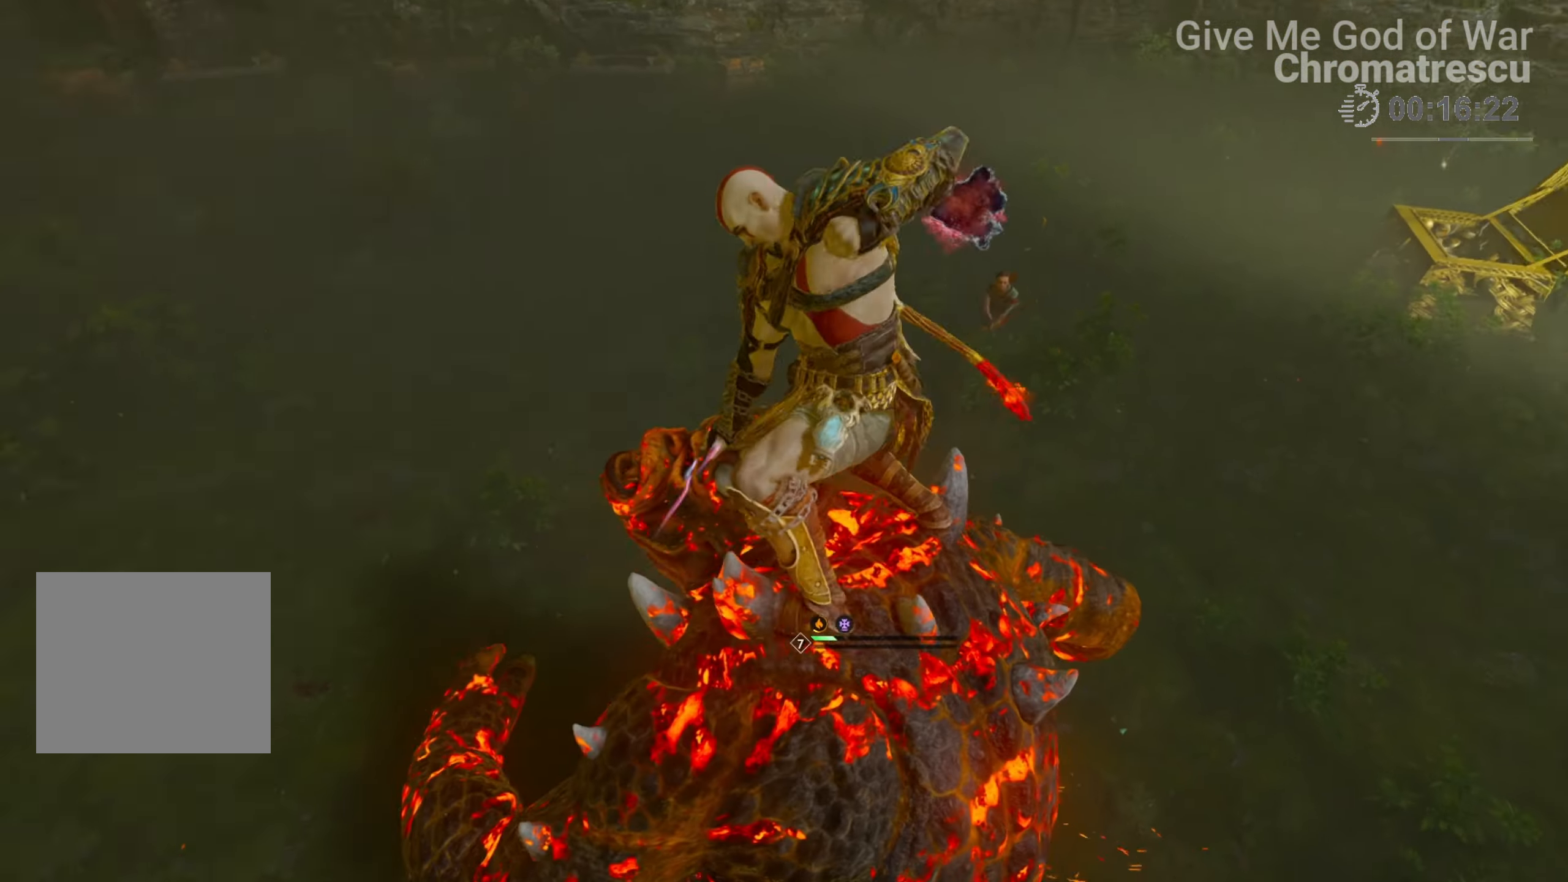
{"buttons": [], "left_stick": "right", "right_stick": "right", "events": [[68, "R1", "up"], [306, "R1", "down"], [475, "R1", "up"]]}
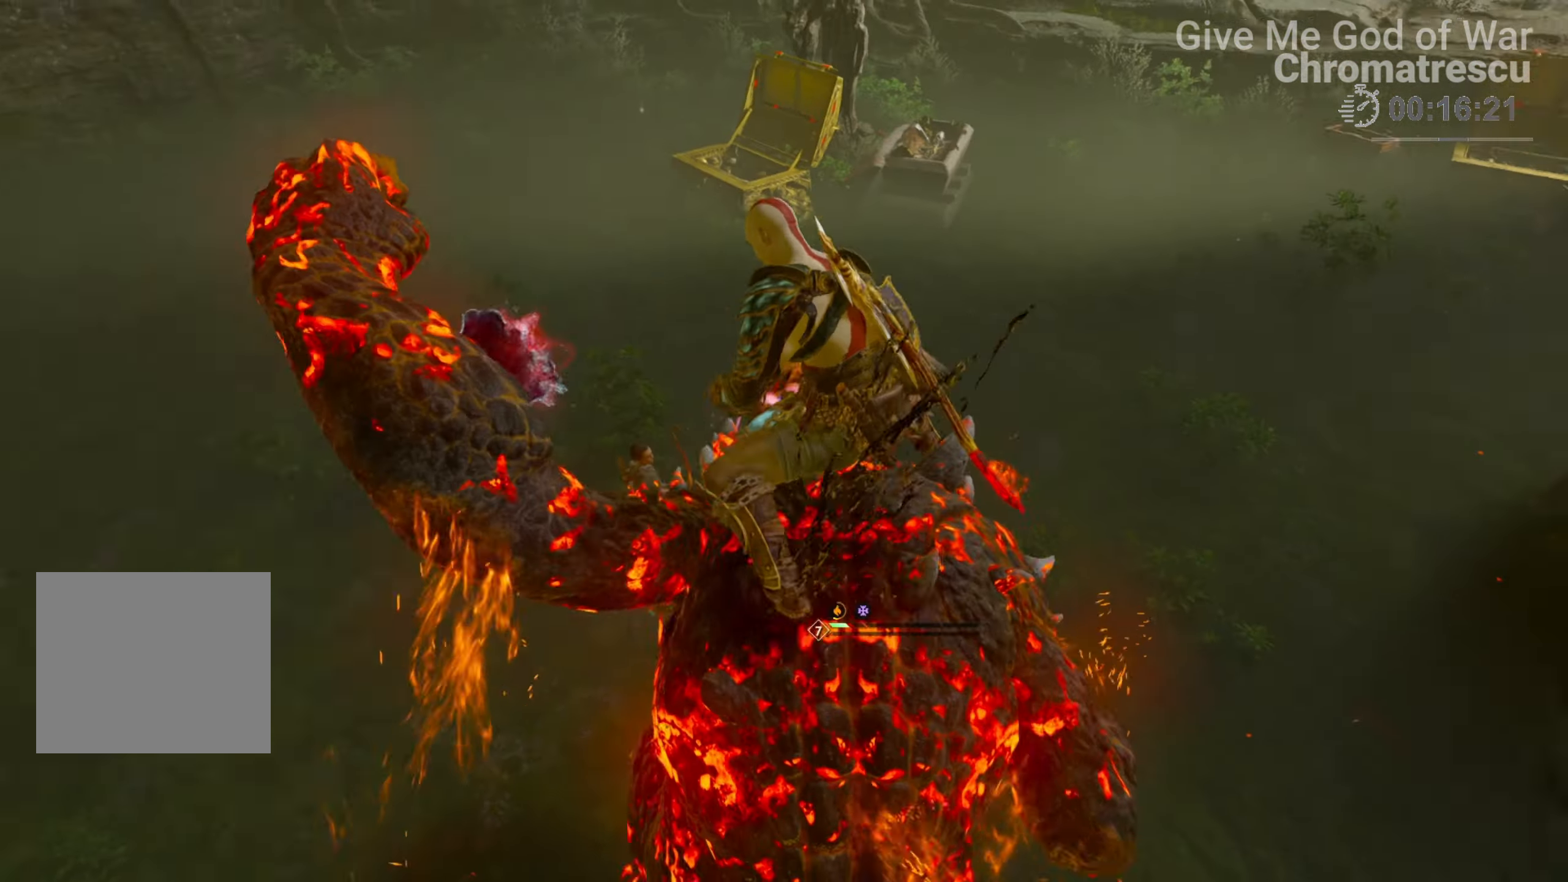
{"buttons": [], "left_stick": "right", "right_stick": "up-right", "events": [[475, "right_stick", "up-right"]]}
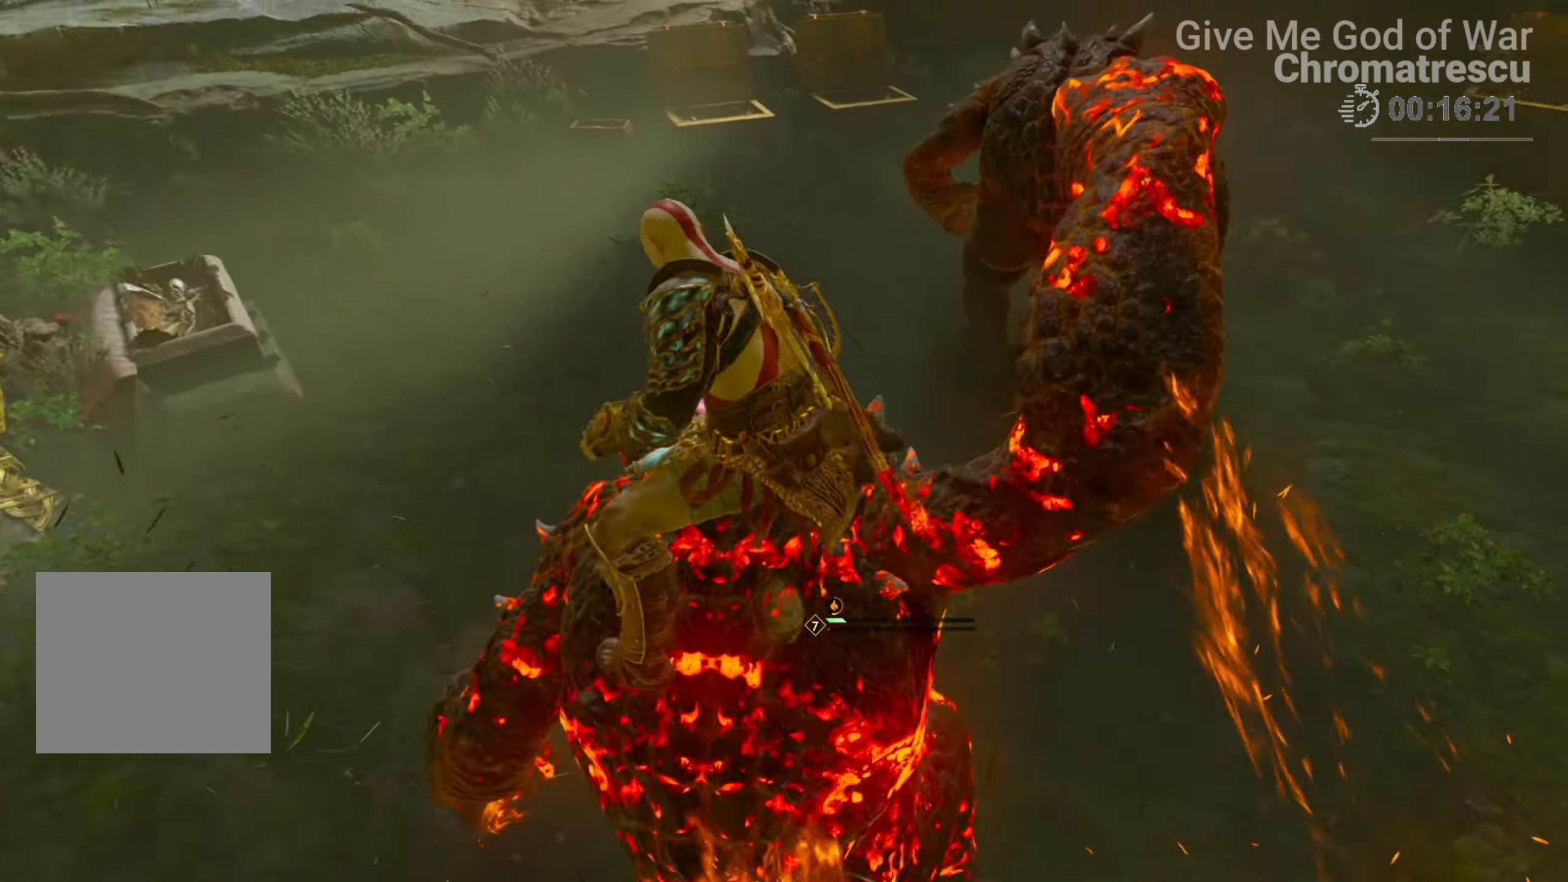
{"buttons": ["R1"], "left_stick": "up-right", "right_stick": "center", "events": [[85, "right_stick", "up"], [204, "R1", "down"], [255, "left_stick", "up-right"], [356, "right_stick", "center"], [390, "R1", "up"], [407, "R1", "down"]]}
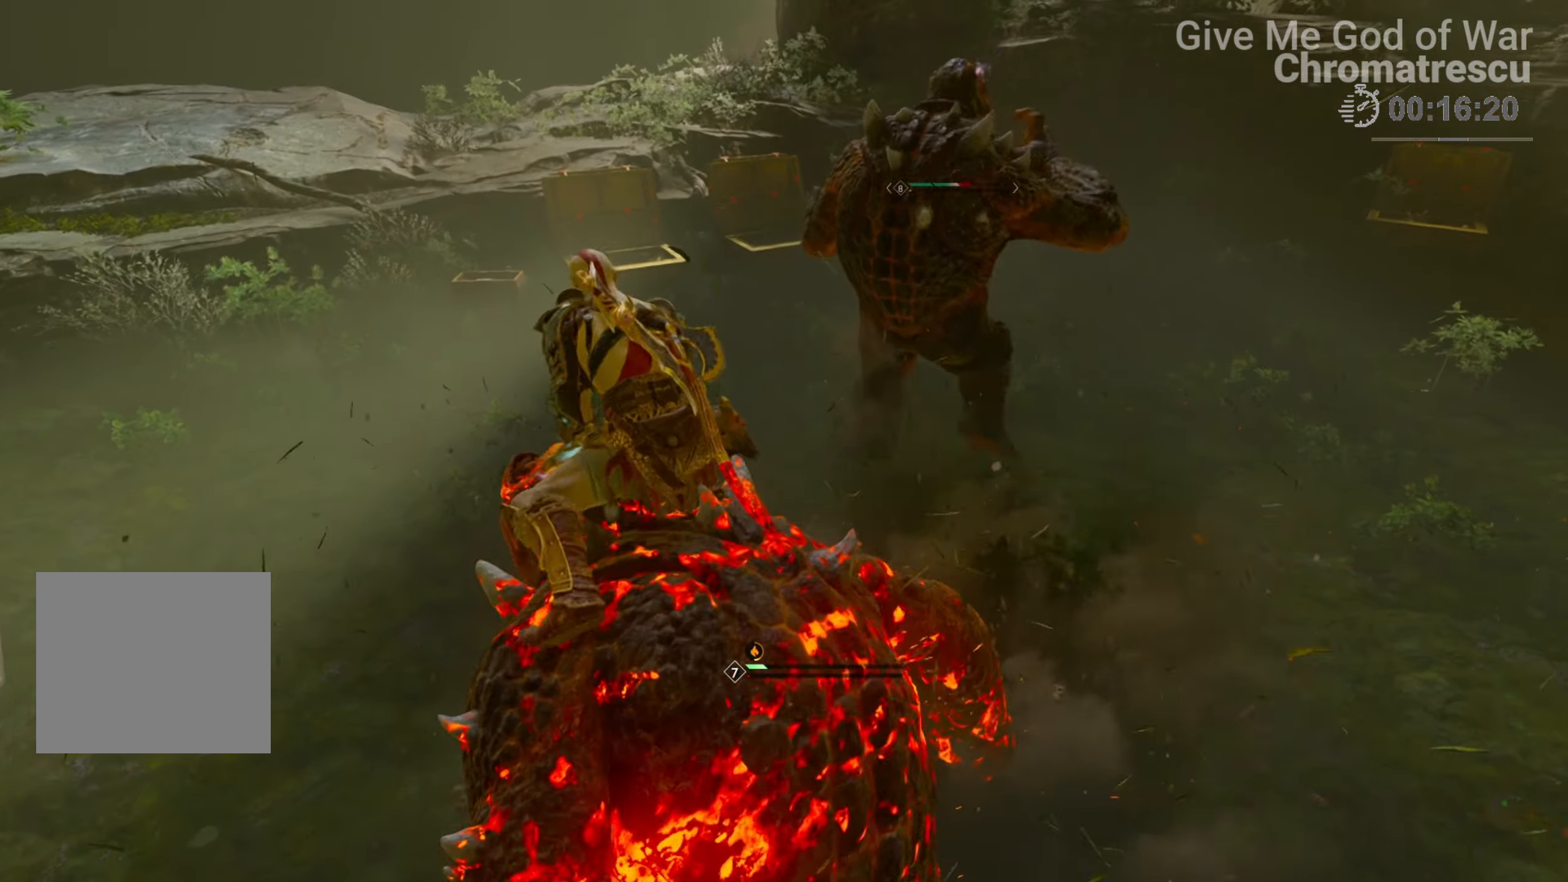
{"buttons": [], "left_stick": "up-right", "right_stick": "up-right", "events": [[17, "right_stick", "up-right"], [34, "R1", "up"], [153, "R1", "down"], [237, "R1", "up"], [356, "R1", "down"], [509, "R1", "up"]]}
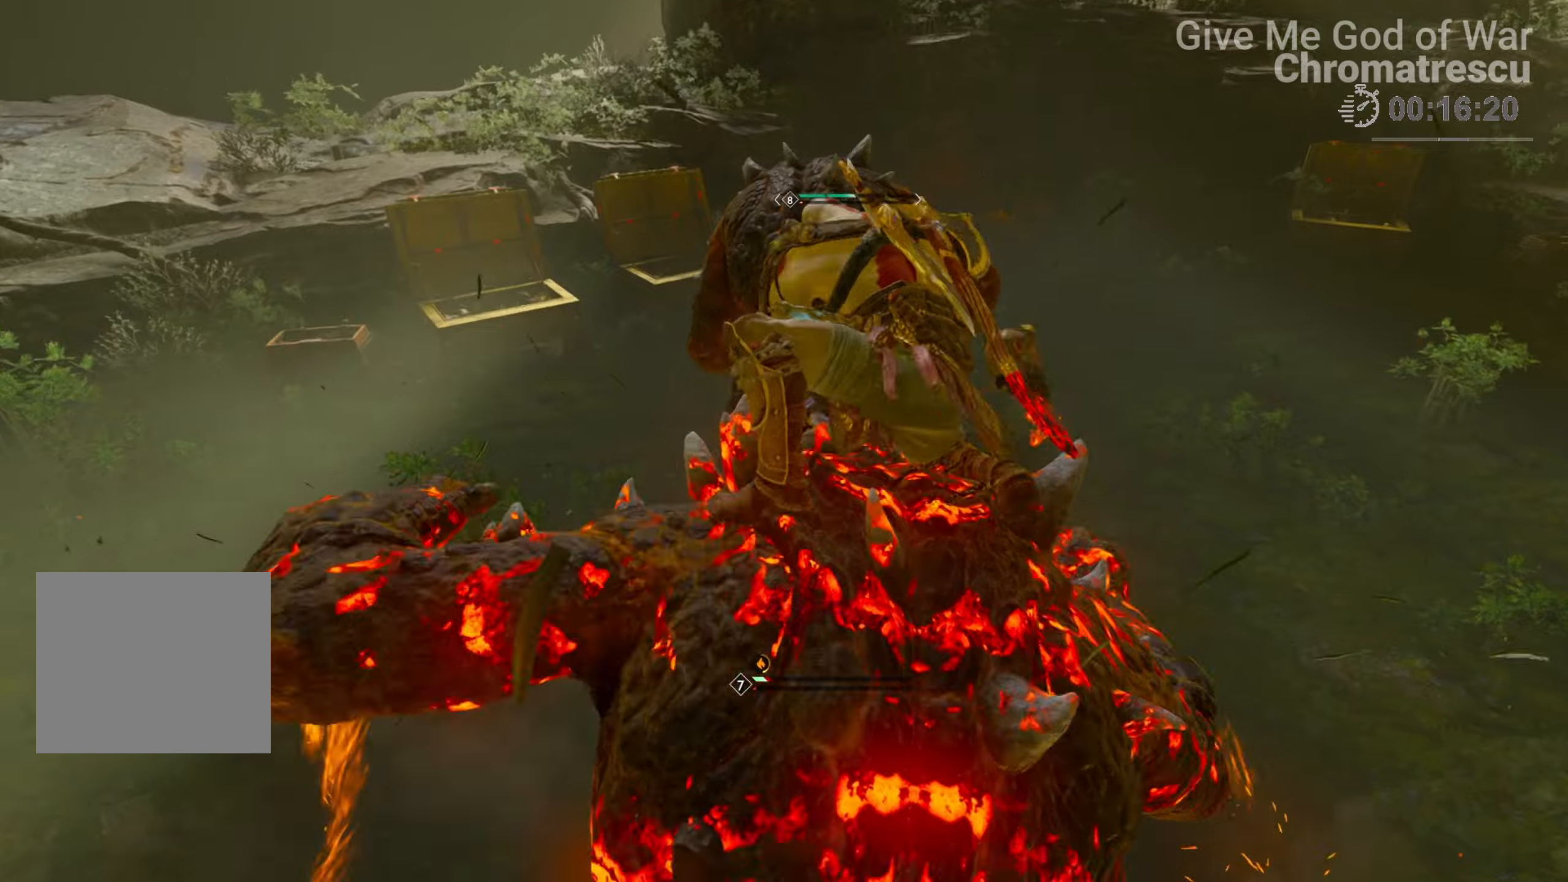
{"buttons": ["R1"], "left_stick": "up-right", "right_stick": "center", "events": [[51, "R1", "down"], [169, "R1", "up"], [237, "R1", "down"], [407, "R1", "up"], [407, "right_stick", "center"], [458, "R1", "down"]]}
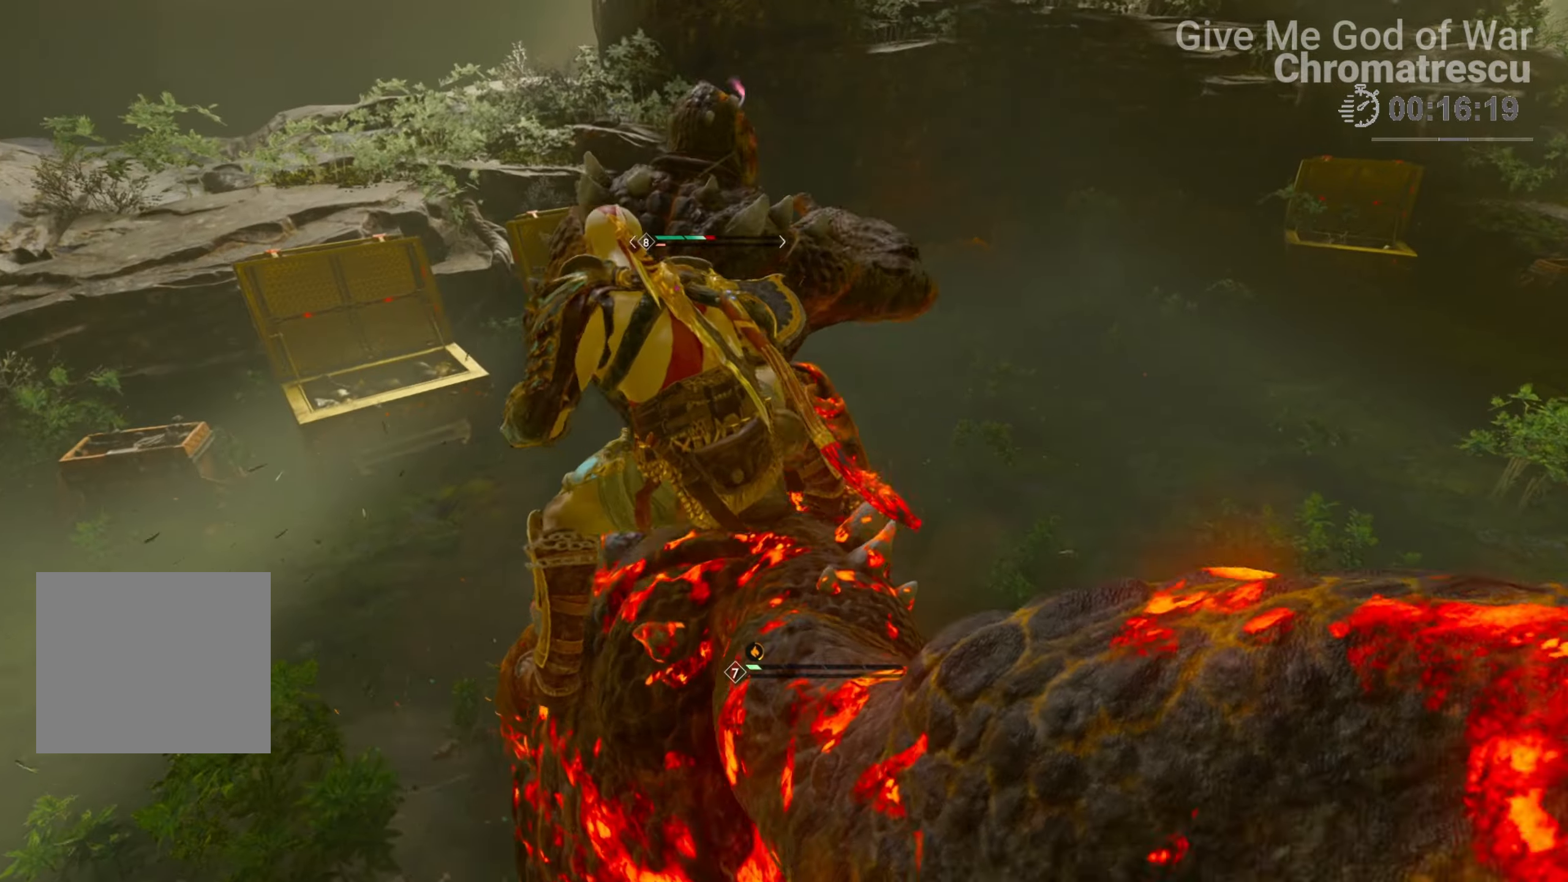
{"buttons": [], "left_stick": "up-right", "right_stick": "center", "events": [[85, "R1", "up"], [187, "R1", "down"], [339, "R1", "up"], [356, "R1", "down"], [509, "R1", "up"]]}
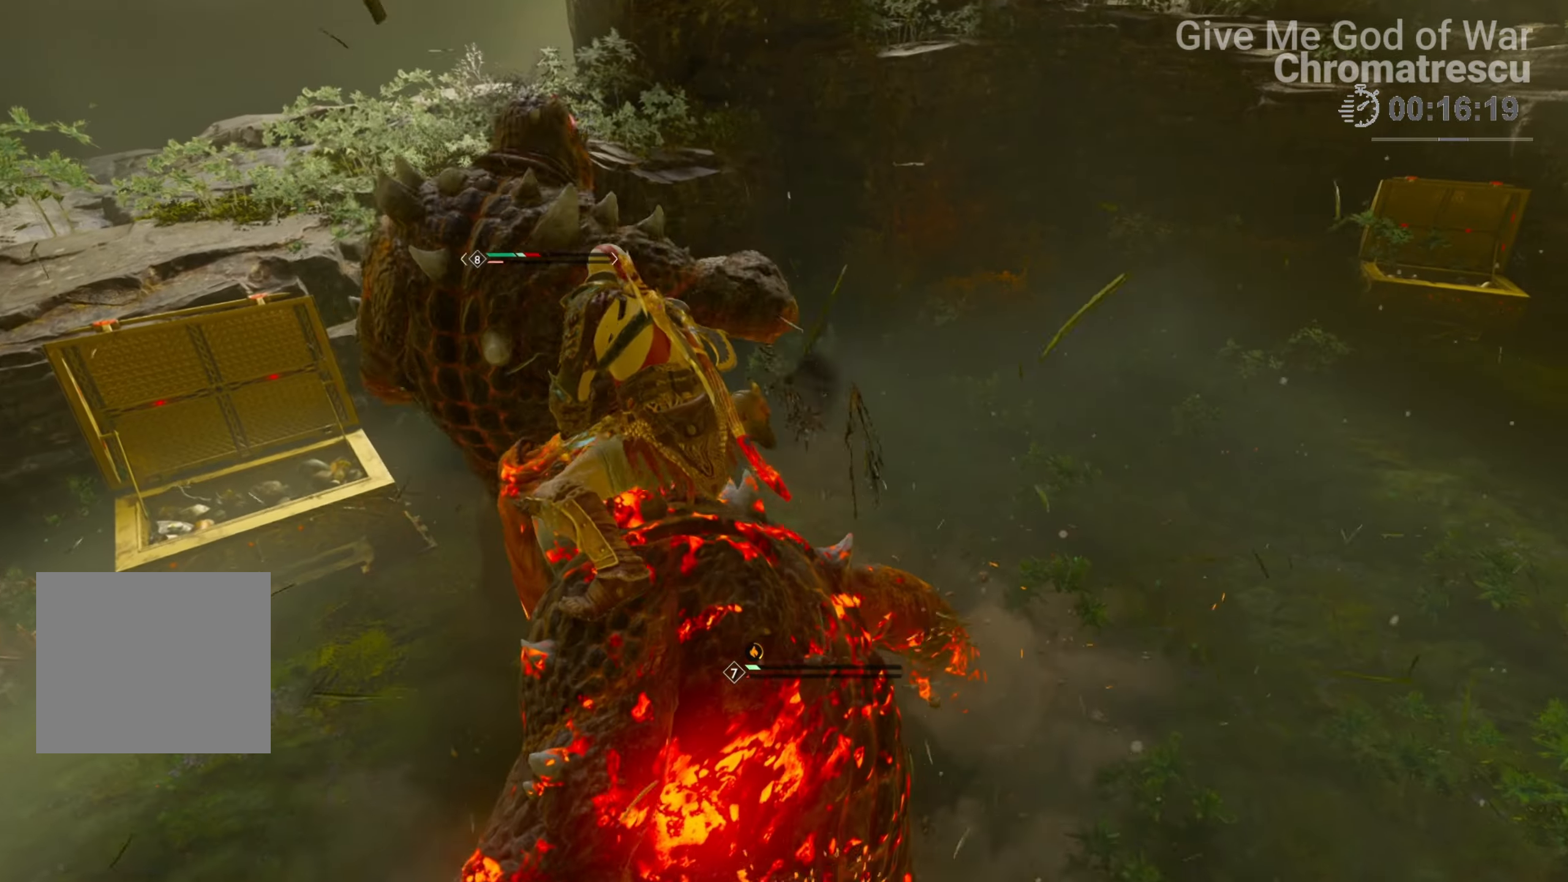
{"buttons": ["R1"], "left_stick": "up-right", "right_stick": "left", "events": [[51, "R1", "down"], [220, "R1", "up"], [254, "R1", "down"], [254, "right_stick", "left"], [390, "R1", "up"], [474, "R1", "down"]]}
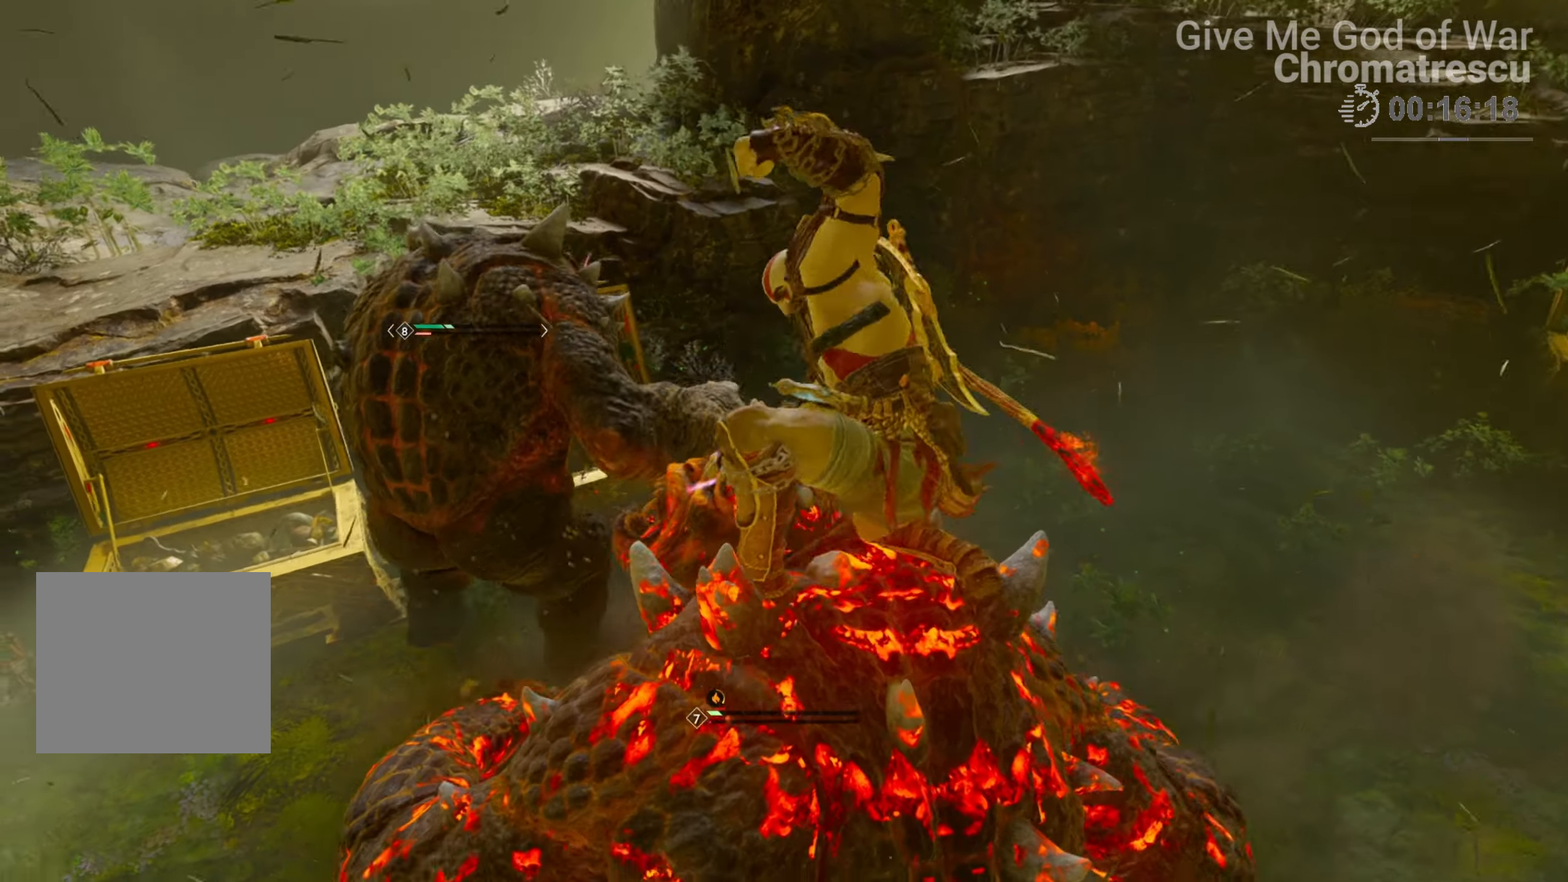
{"buttons": [], "left_stick": "up-right", "right_stick": "left", "events": [[68, "R1", "up"], [187, "R1", "down"], [373, "R1", "up"], [407, "R1", "down"], [509, "R1", "up"]]}
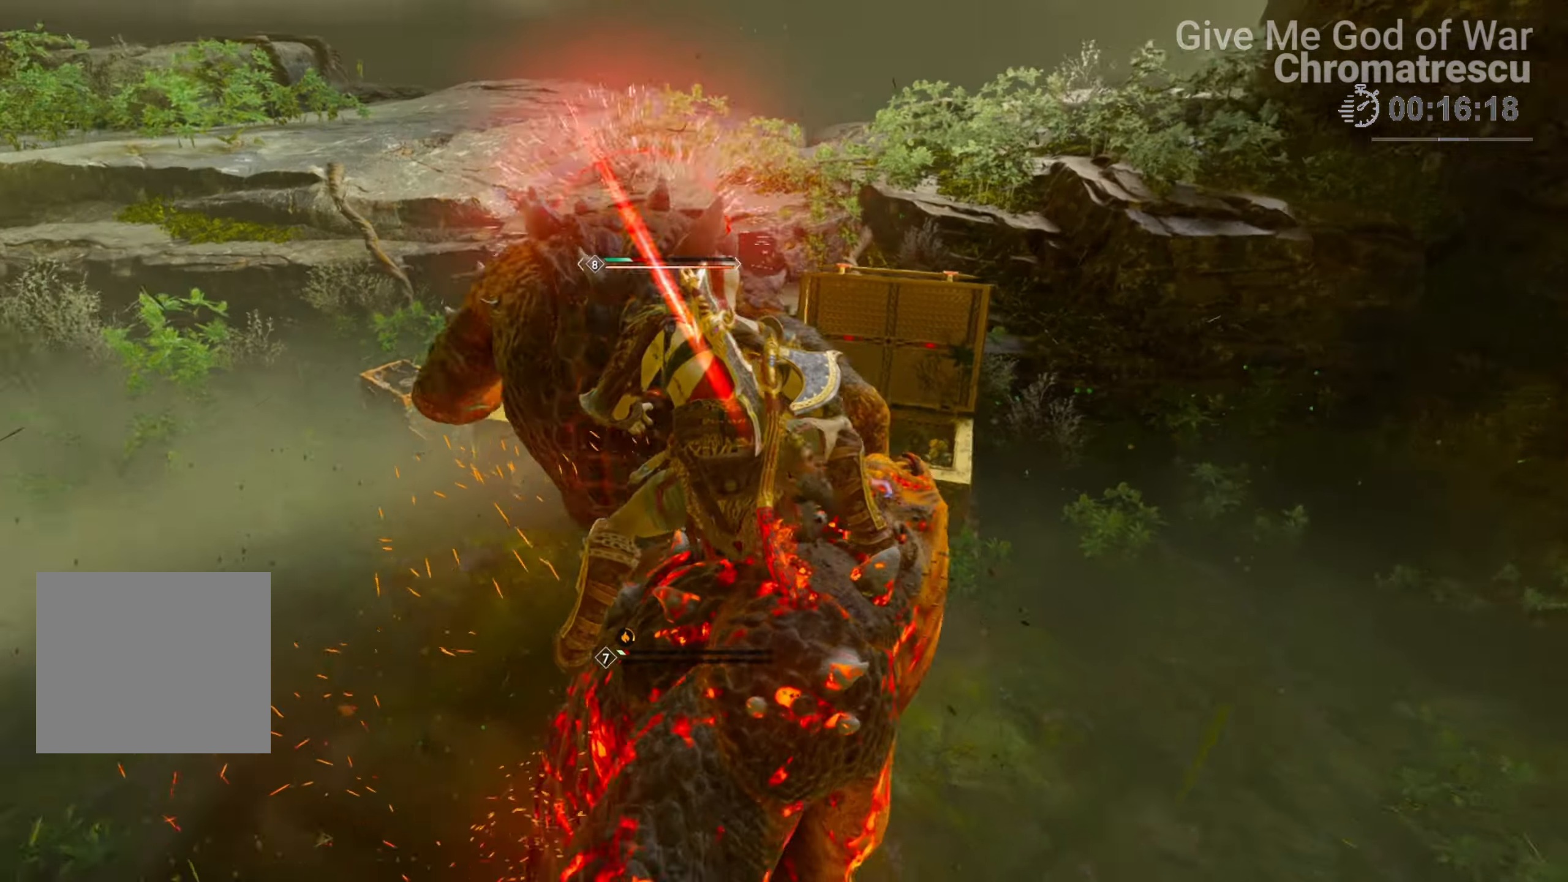
{"buttons": ["R1"], "left_stick": "up-right", "right_stick": "up", "events": [[68, "R1", "down"], [152, "right_stick", "up-left"], [220, "R1", "up"], [288, "R1", "down"], [305, "right_stick", "up"], [407, "R1", "up"], [474, "R1", "down"]]}
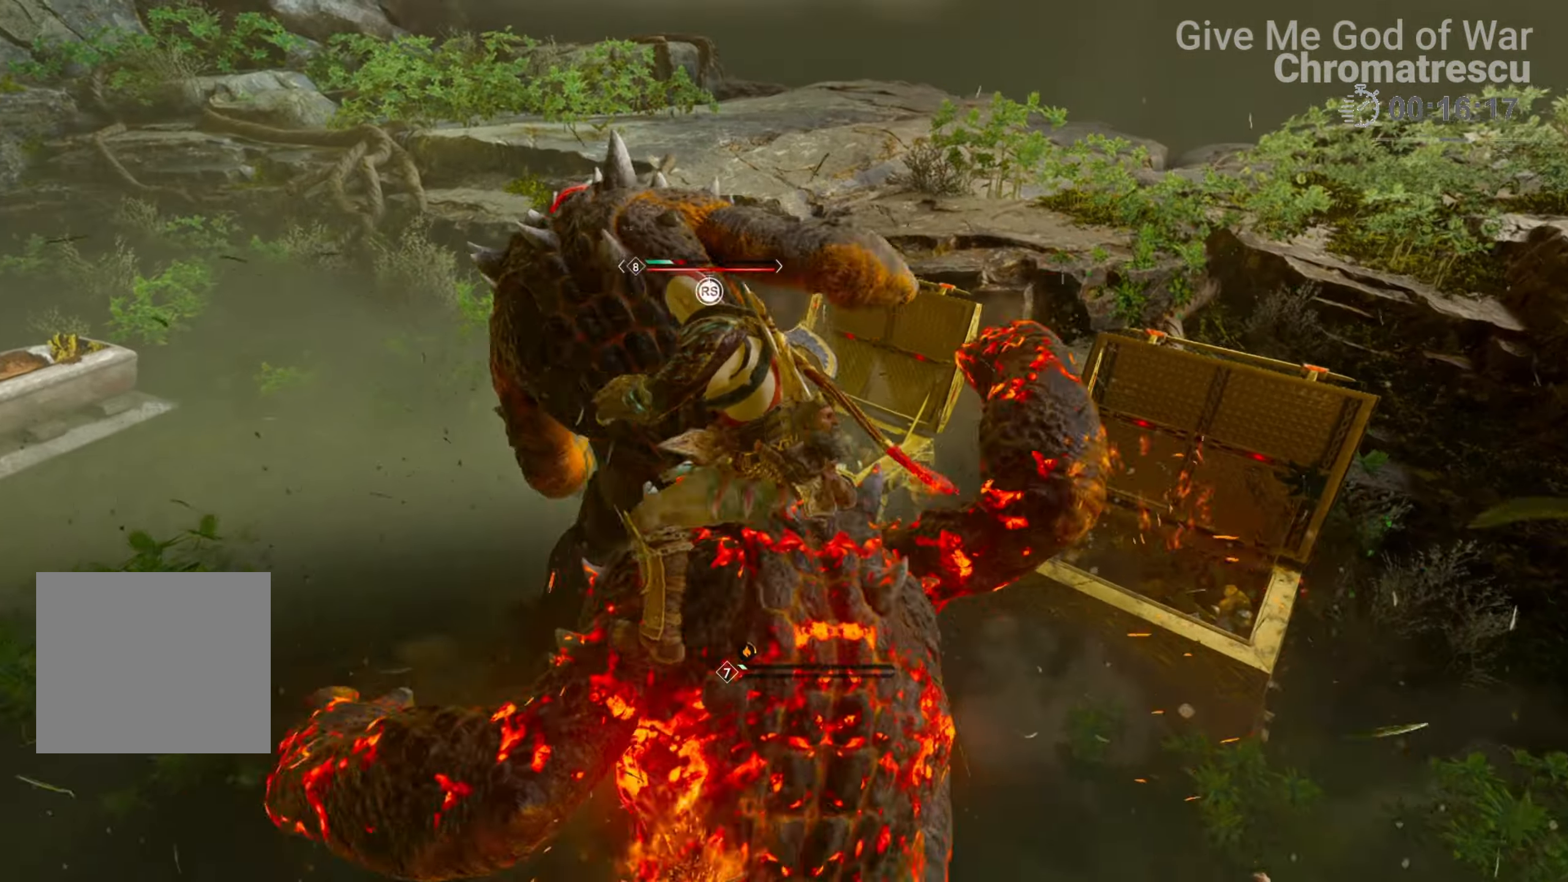
{"buttons": [], "left_stick": "up-right", "right_stick": "up-left", "events": [[136, "R1", "up"], [187, "right_stick", "up-left"], [221, "R1", "down"], [339, "R1", "up"], [390, "R1", "down"], [509, "R1", "up"]]}
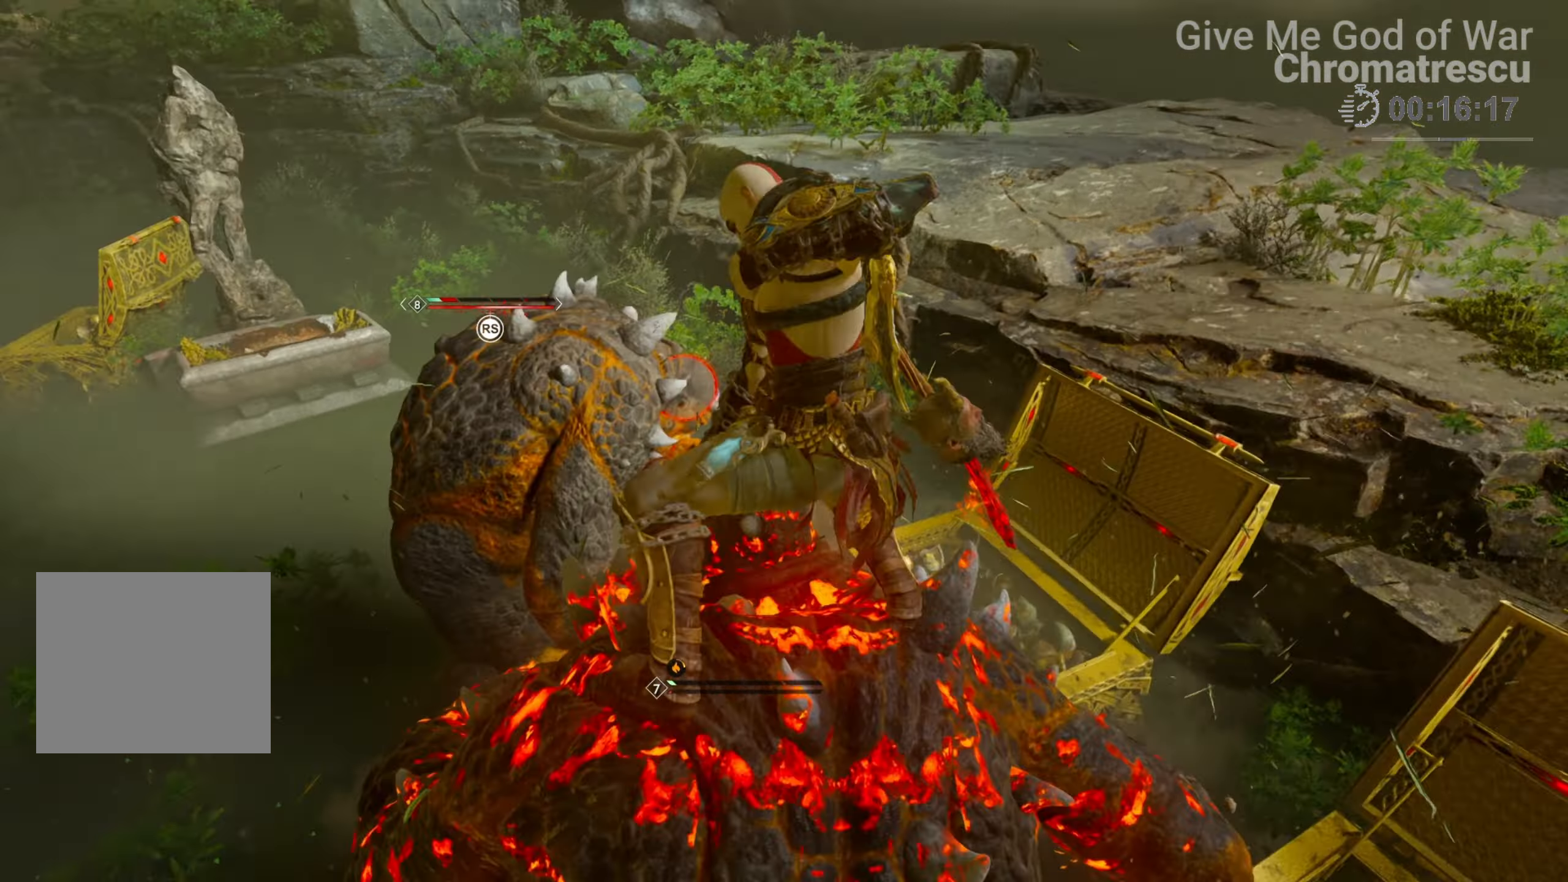
{"buttons": ["R1"], "left_stick": "up-right", "right_stick": "up-left", "events": [[85, "R1", "down"], [203, "R1", "up"], [288, "R1", "down"], [390, "R1", "up"], [474, "R1", "down"]]}
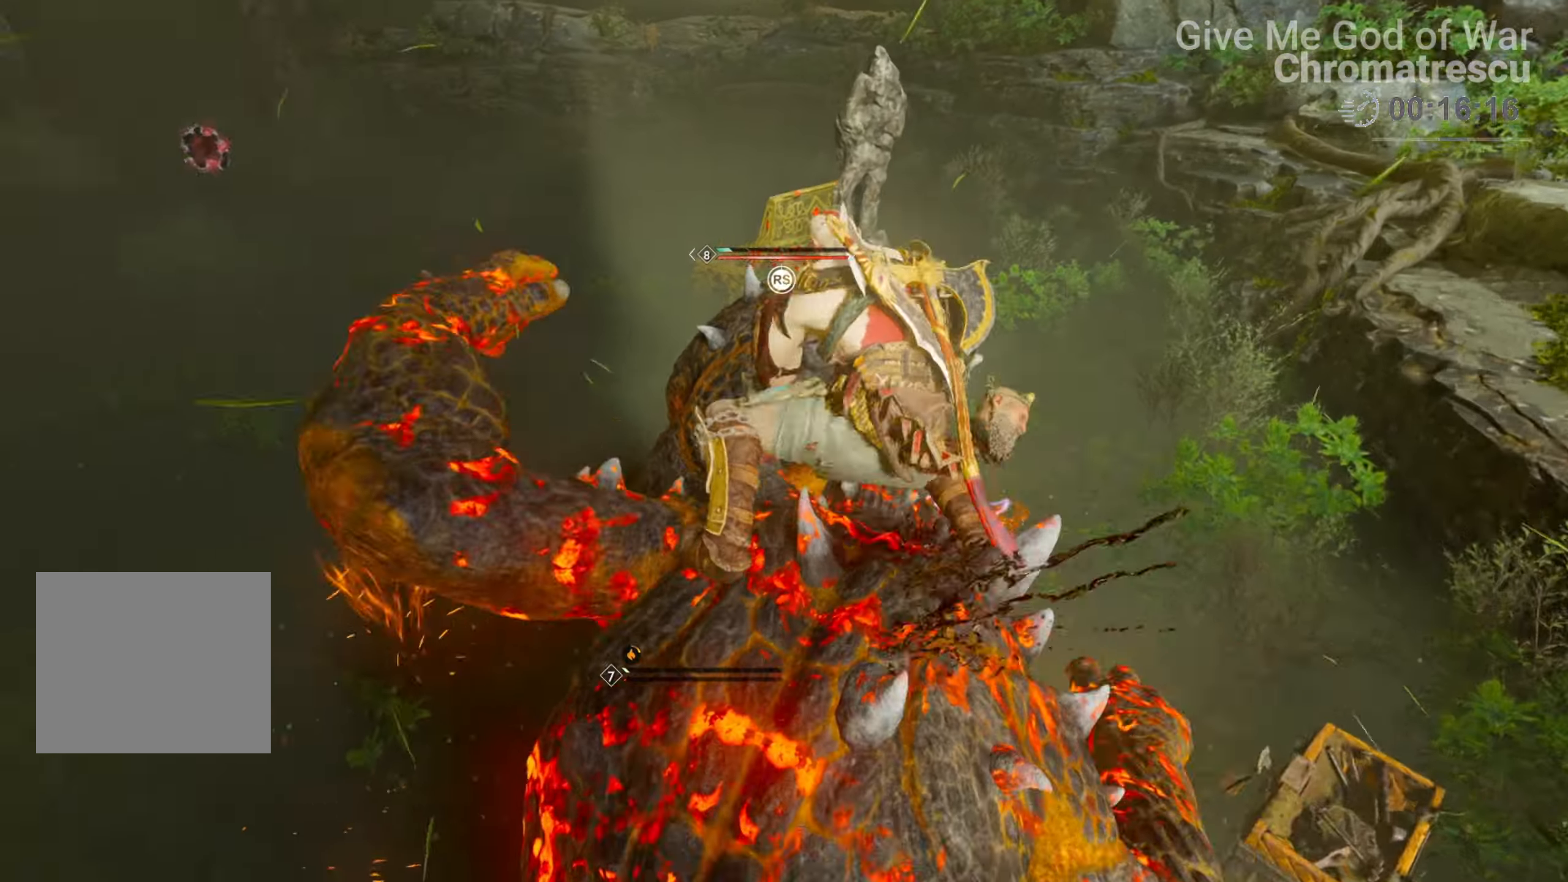
{"buttons": ["R1"], "left_stick": "up-right", "right_stick": "right", "events": [[85, "right_stick", "center"], [170, "R1", "up"], [221, "R1", "down"], [339, "right_stick", "up-right"], [390, "R1", "up"], [407, "R1", "down"], [441, "right_stick", "right"]]}
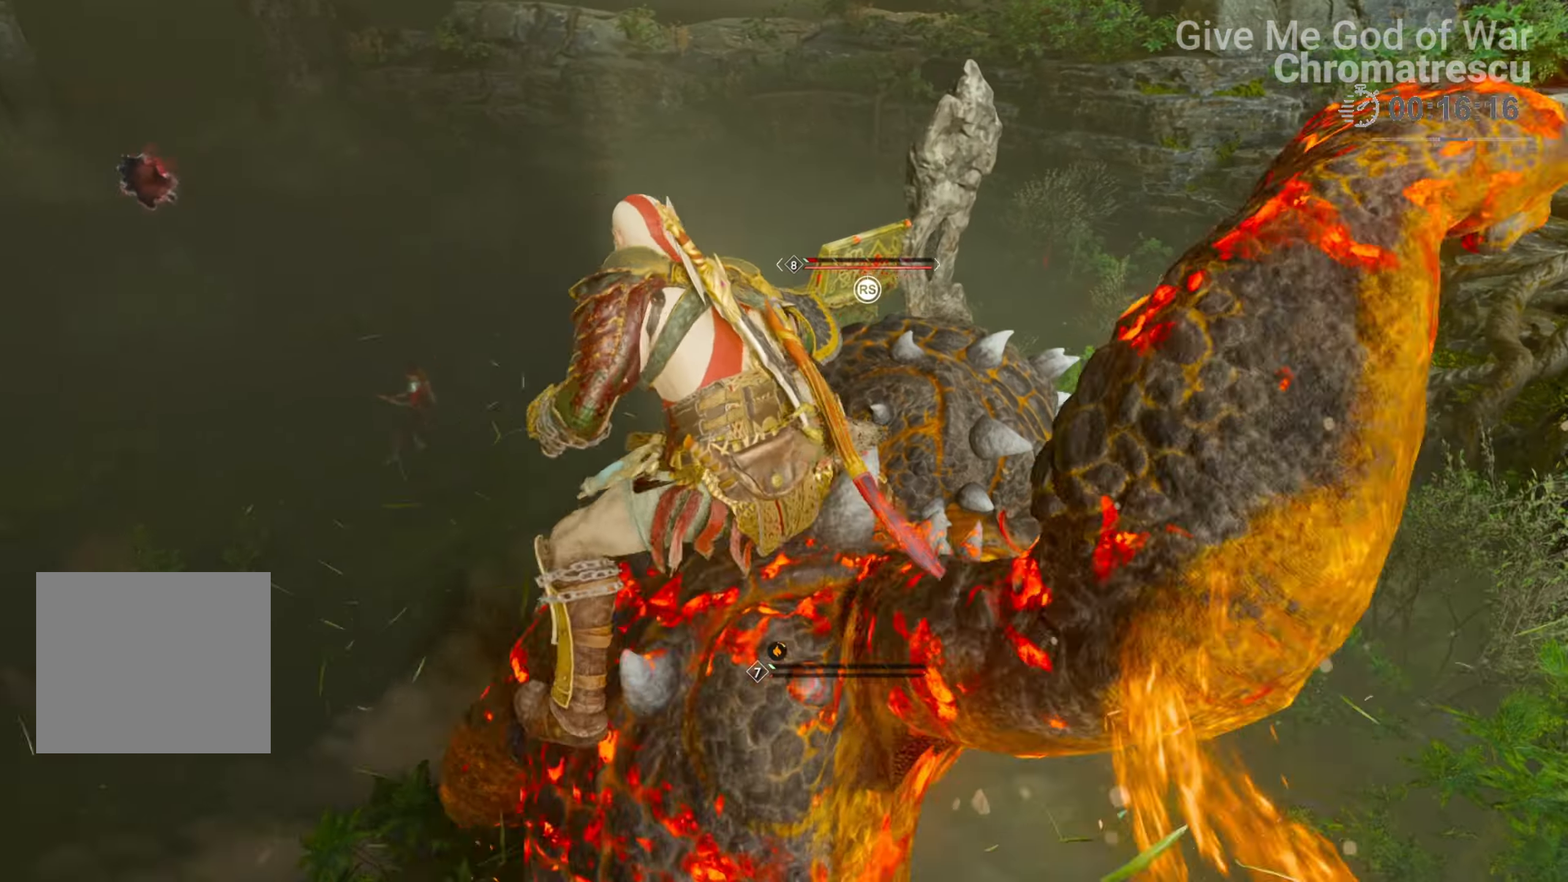
{"buttons": ["R2"], "left_stick": "up-right", "right_stick": "up-left", "events": [[34, "R1", "up"], [68, "right_stick", "center"], [305, "R2", "down"], [305, "right_stick", "up-left"], [424, "R2", "up"], [474, "R2", "down"]]}
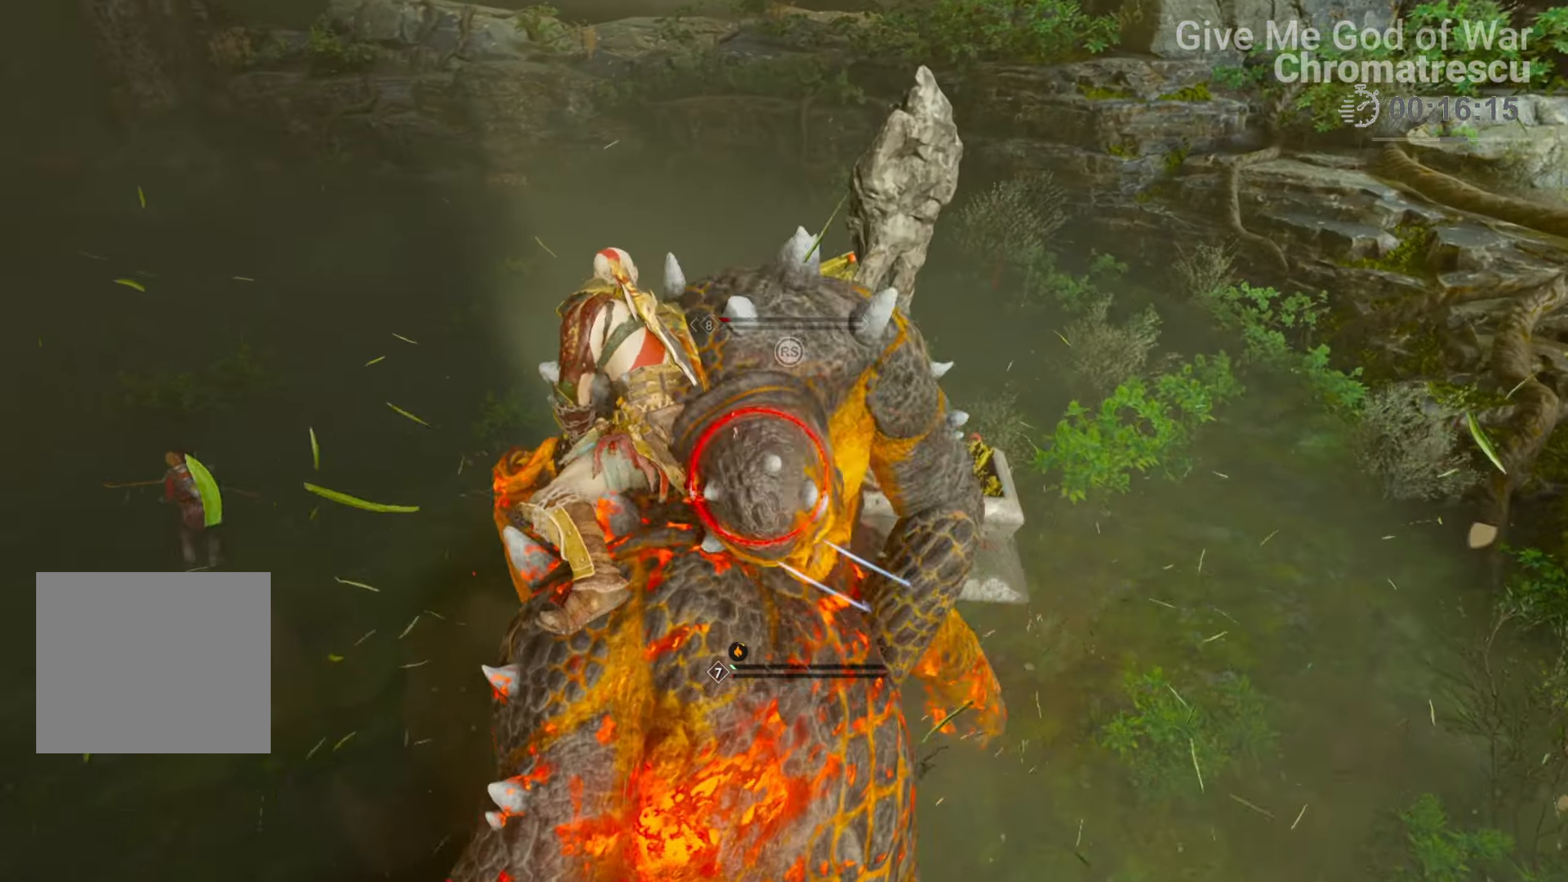
{"buttons": ["R2"], "left_stick": "down", "right_stick": "up-left", "events": [[255, "R2", "up"], [272, "R2", "down"], [424, "left_stick", "down-right"], [458, "R2", "up"], [475, "R2", "down"], [475, "left_stick", "down"]]}
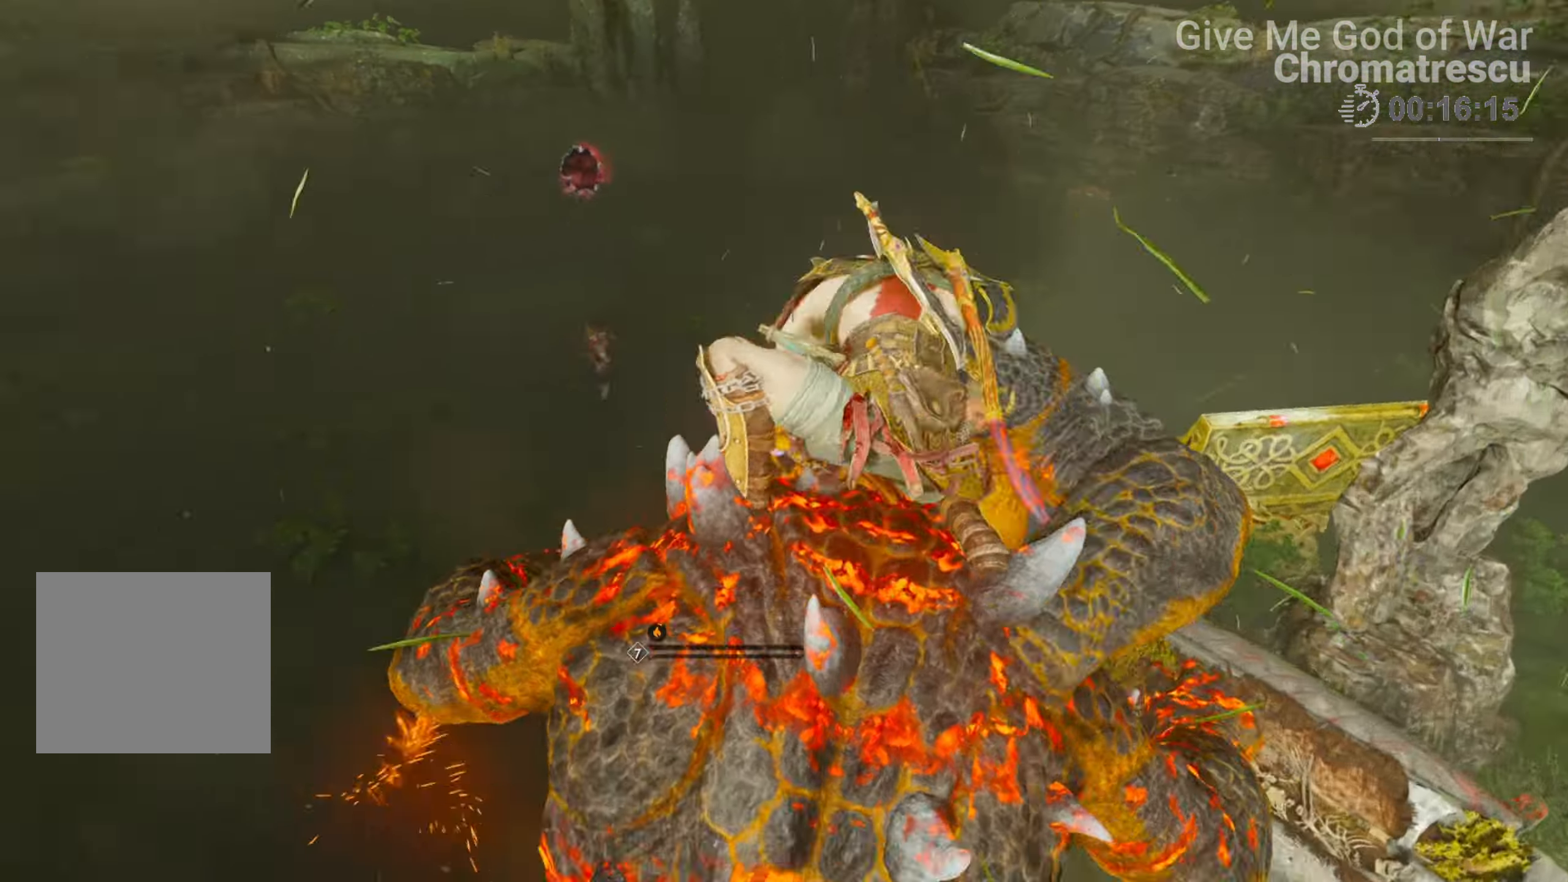
{"buttons": [], "left_stick": "down-left", "right_stick": "up-left", "events": [[68, "R2", "up"], [135, "R2", "down"], [271, "R2", "up"], [321, "R2", "down"], [457, "R2", "up"], [474, "left_stick", "down-left"]]}
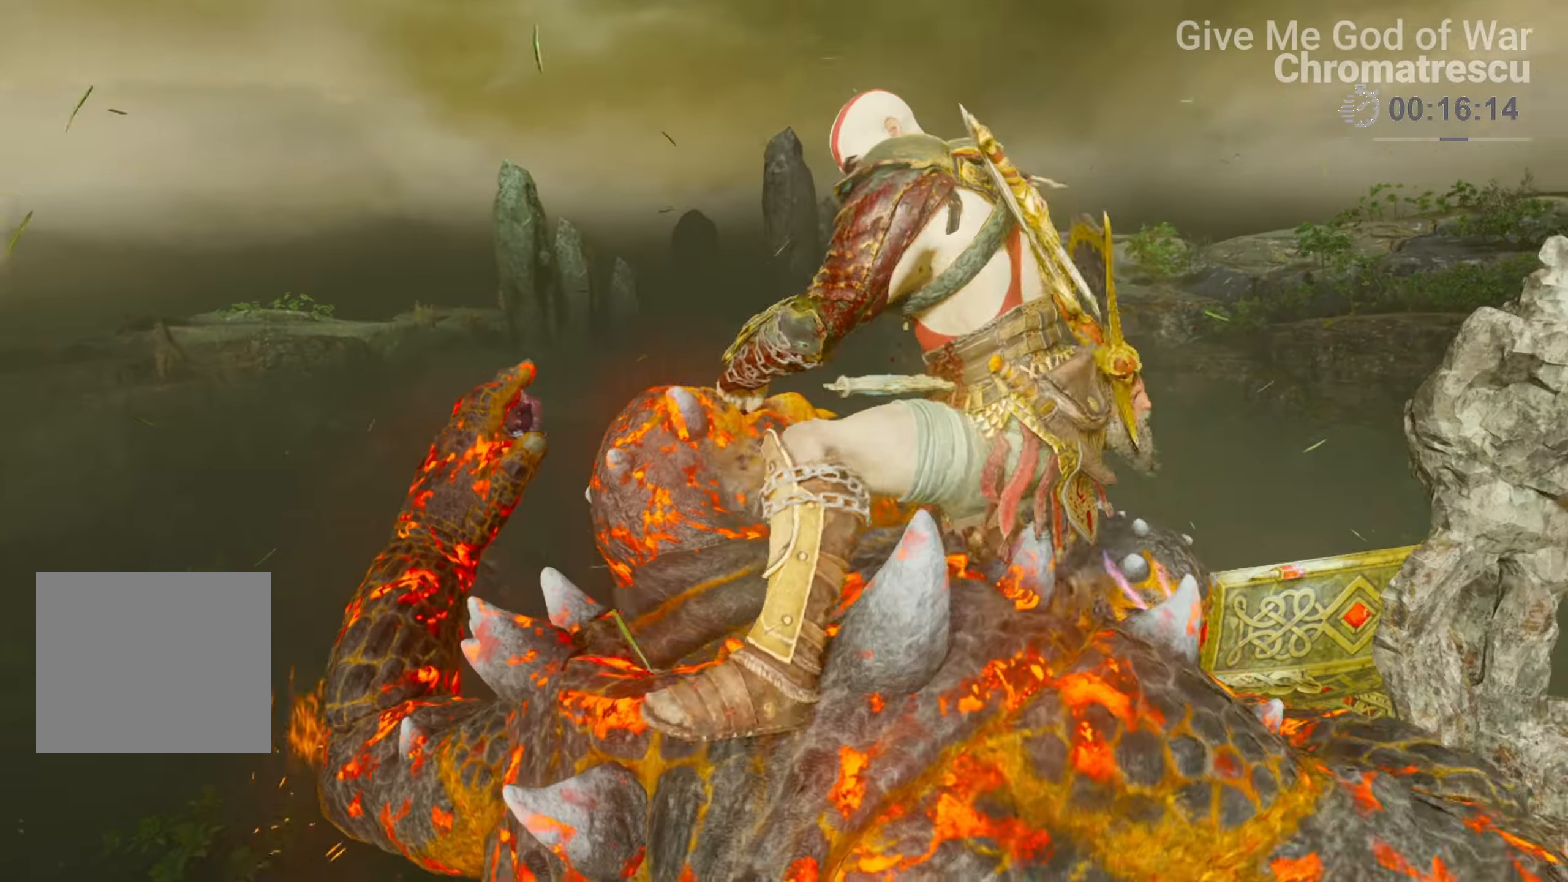
{"buttons": [], "left_stick": "down-right", "right_stick": "left", "events": [[51, "right_stick", "center"], [288, "right_stick", "down-left"], [390, "right_stick", "left"], [407, "left_stick", "center"], [508, "left_stick", "down-right"]]}
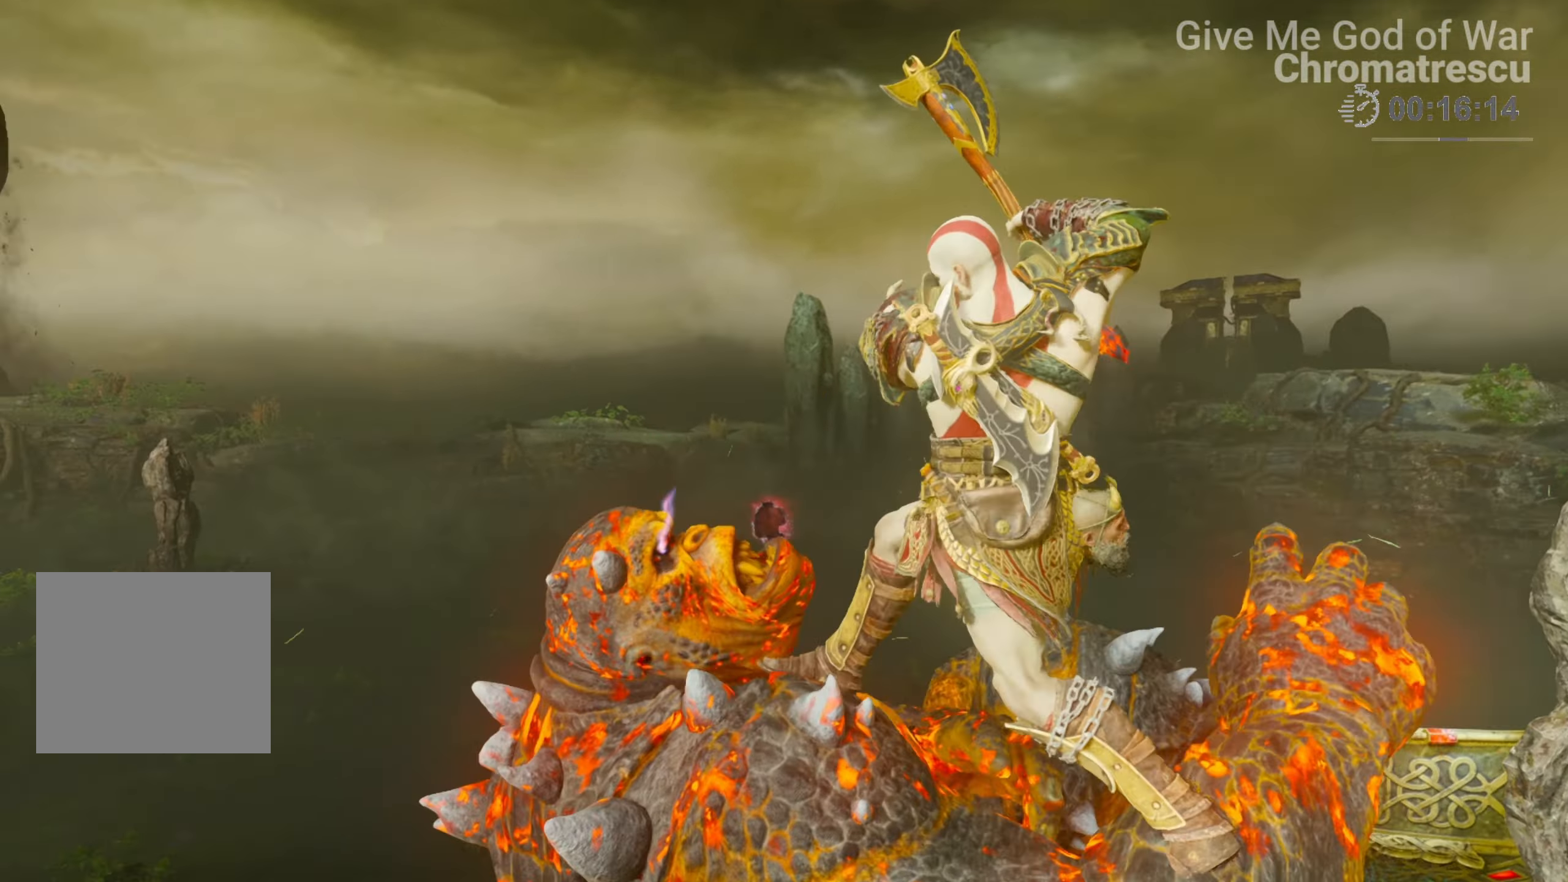
{"buttons": [], "left_stick": "center", "right_stick": "left", "events": [[356, "left_stick", "center"]]}